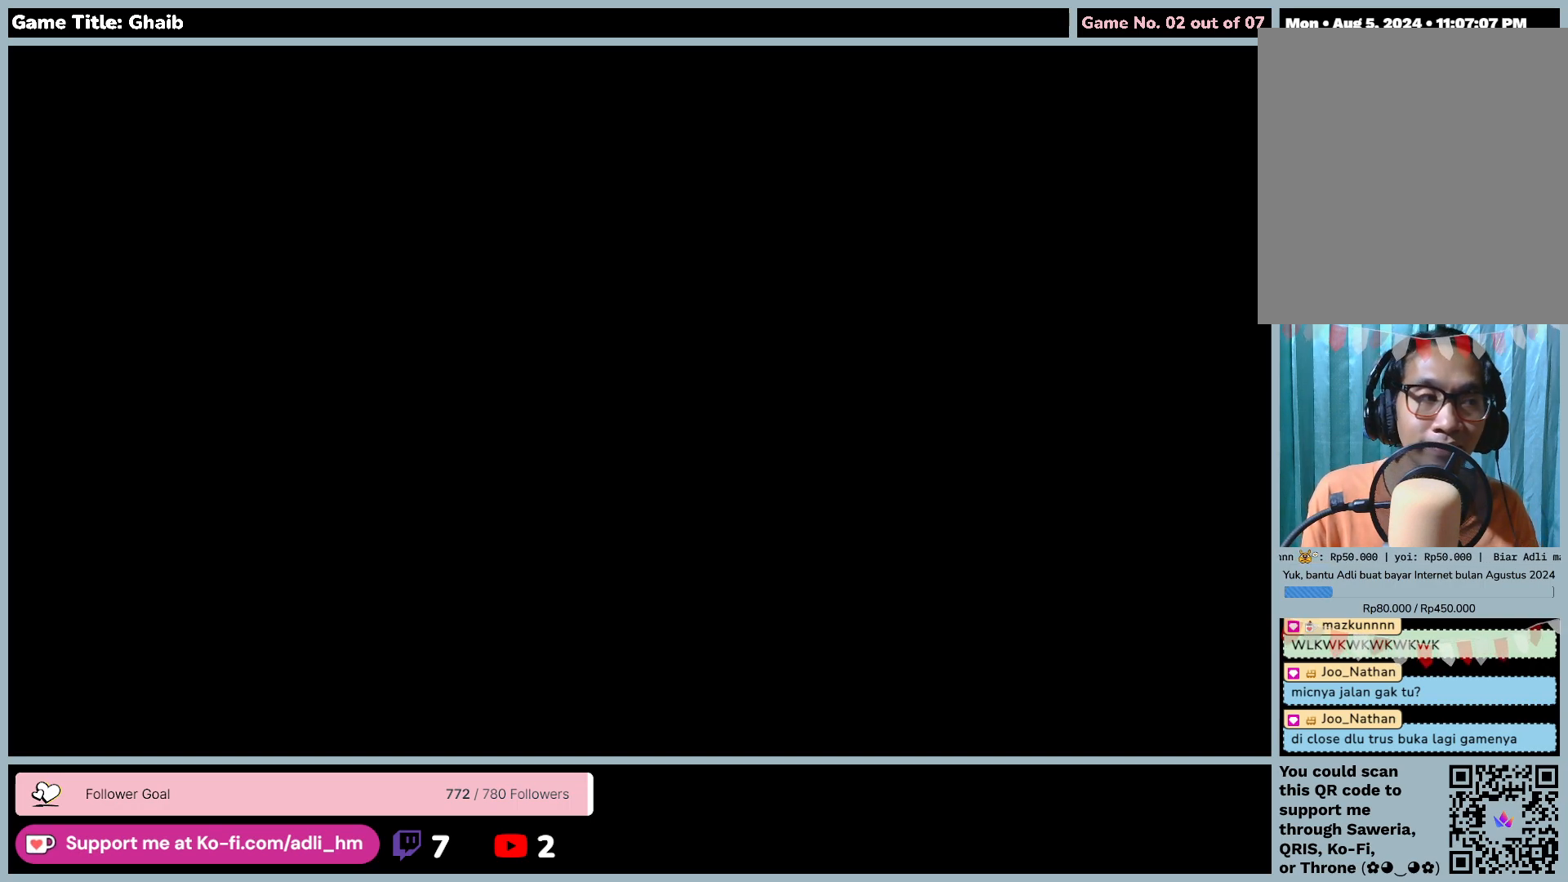
Gameplay with keyboard and mouse; each line is a JSON object with the keys and mouse buttons held at the frame after it. "events" lists presses ("down") and releases ("up") of "0", "1", "2", "3", "4", "5", "6", "7", "8", "9", "a", "alt", "b", "c", "caps_lock", "ctrl", "d", "down", "e", "escape", "f", "f1", "f2", "f3", "f4", "f5", "f6", "f7", "f8", "g", "h", "i", "j", "k", "l", "left", "m", "minus", "n", "o", "p", "q", "r", "return", "right", "s", "shift", "space", "t", "tab", "u", "up", "v", "w", "x", "y", "z", "mouse_left", "mouse_wheel" and "mouse_right" between this image and that frame as [ms after this image, input, new state], when the widget could be followed in between. "mouse_left", "mouse_wheel", "mouse_right" = the "left", "wheel", "right" buttons of the "mouse" list. No other keys are recorded. "wheel" means that the mouse wheel is clicked or scrolled. Mouse movement is not recorded.
{"keys": [], "mouse": ["left"], "events": [[433, "mouse_left", "down"]]}
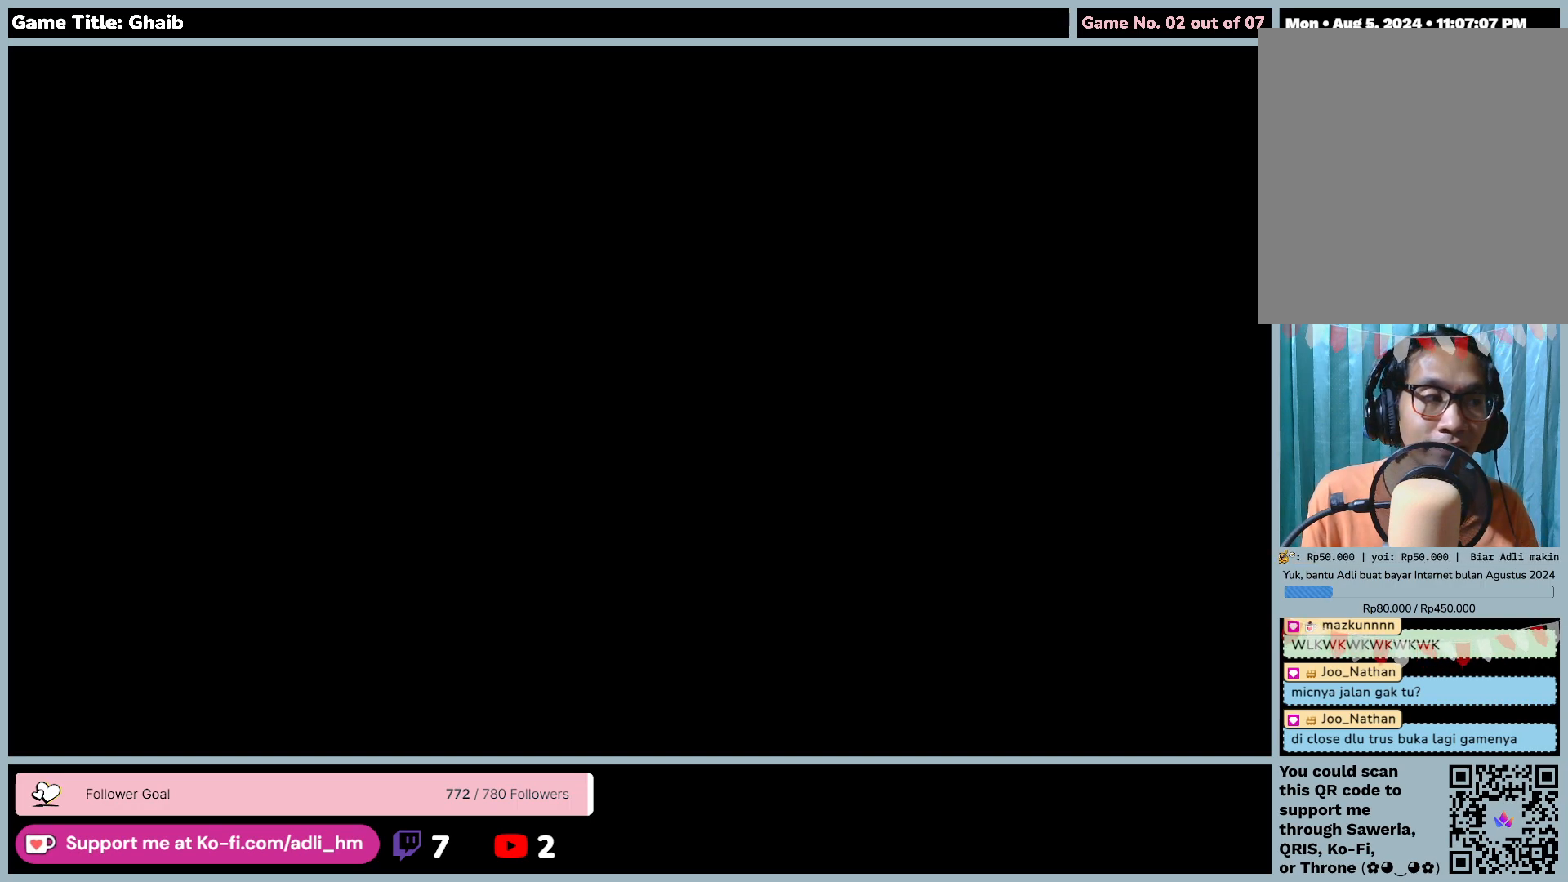
{"keys": [], "mouse": [], "events": [[233, "mouse_left", "up"]]}
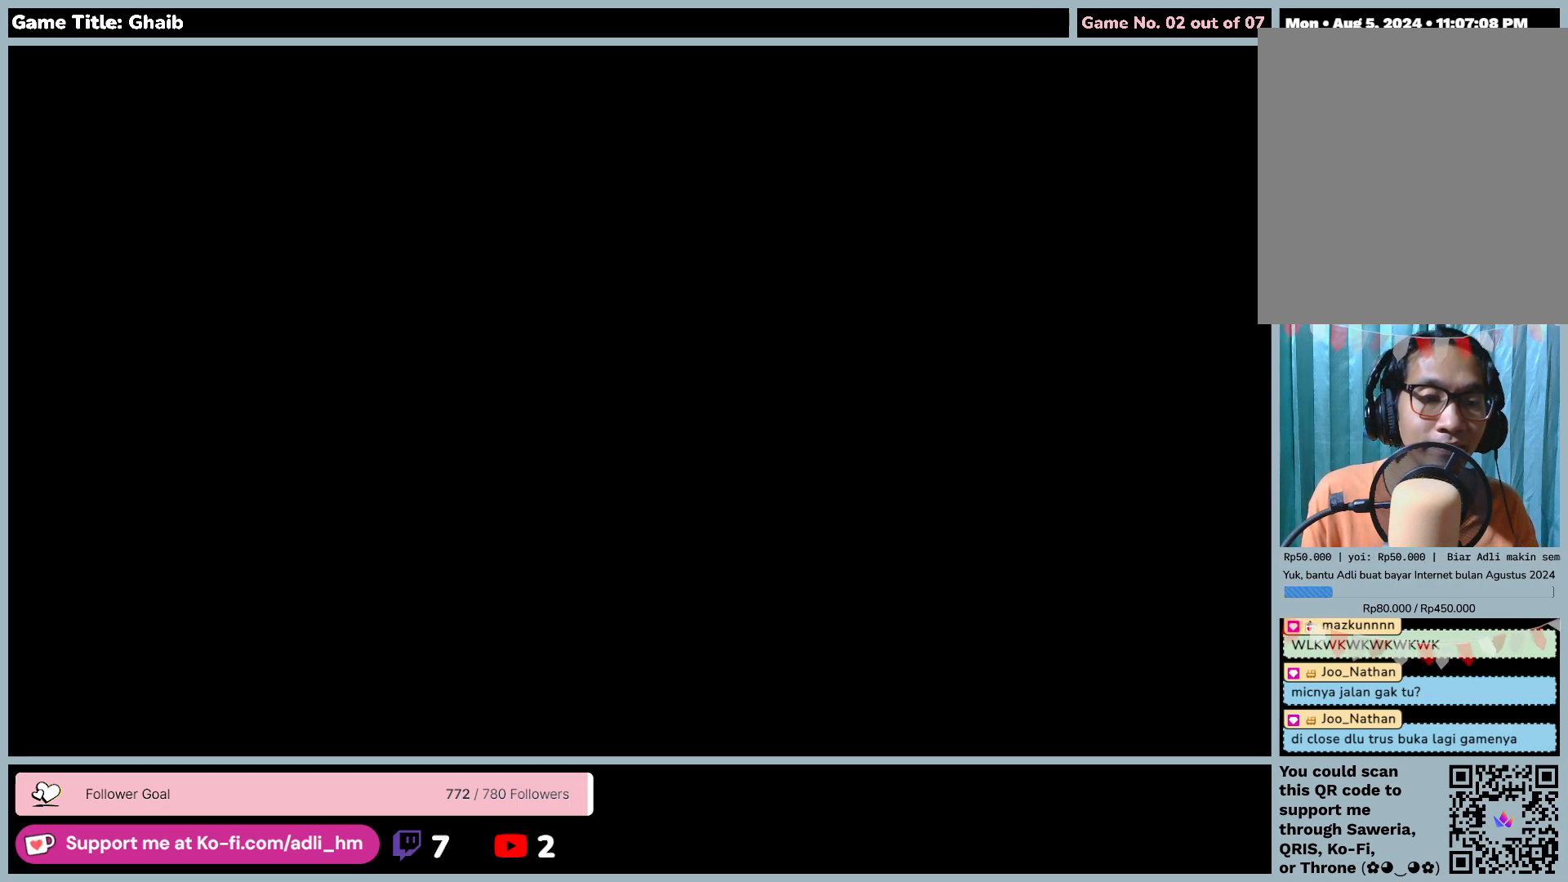
{"keys": [], "mouse": [], "events": []}
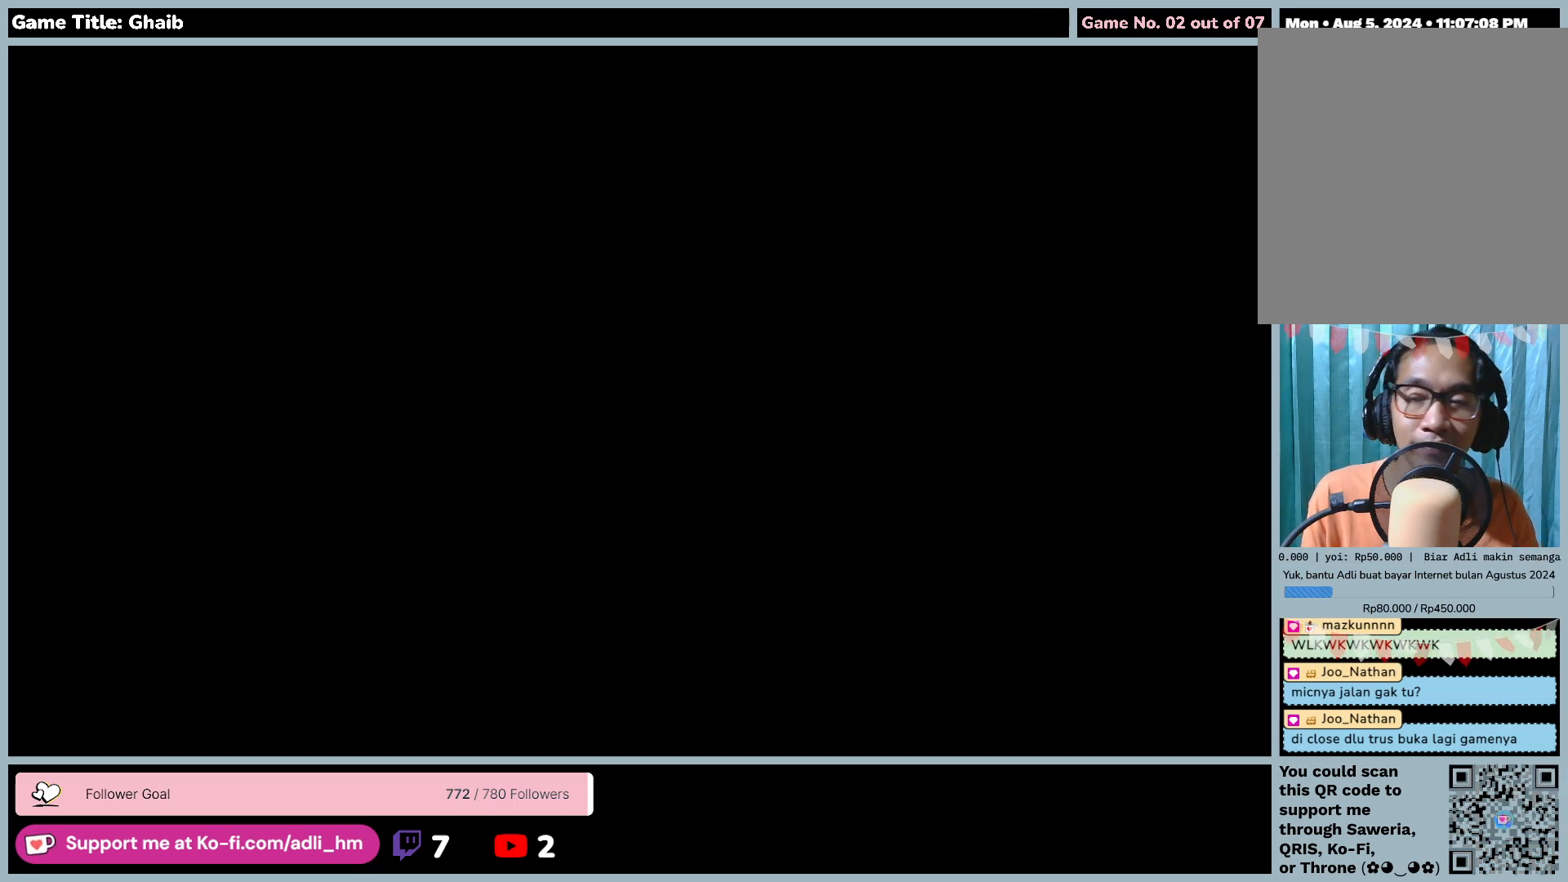
{"keys": [], "mouse": [], "events": [[100, "mouse_left", "down"], [400, "mouse_left", "up"]]}
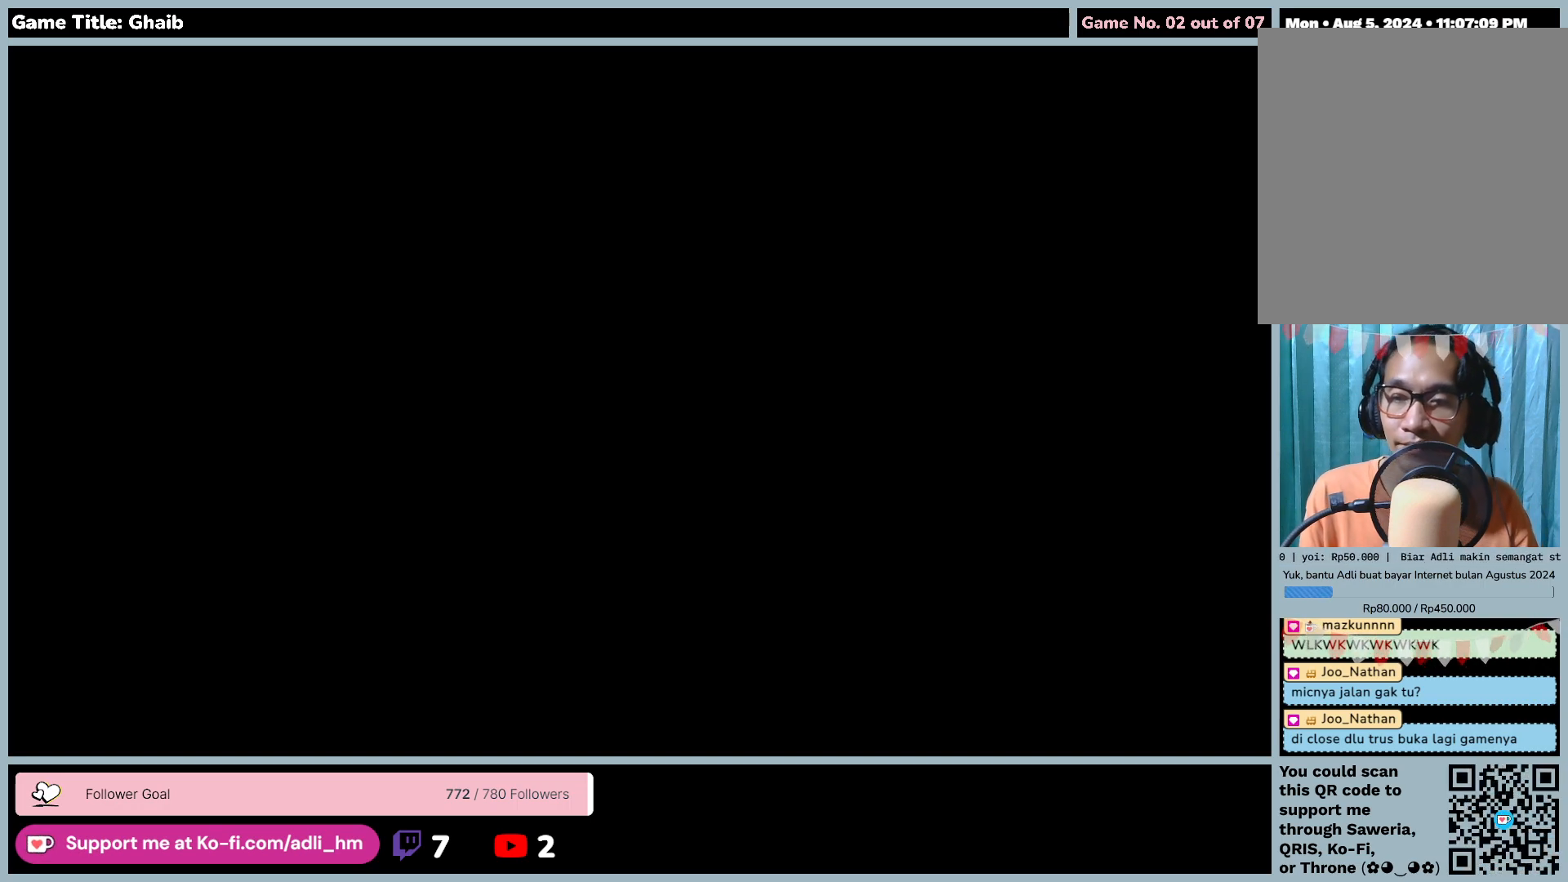
{"keys": ["g"], "mouse": [], "events": [[483, "g", "down"]]}
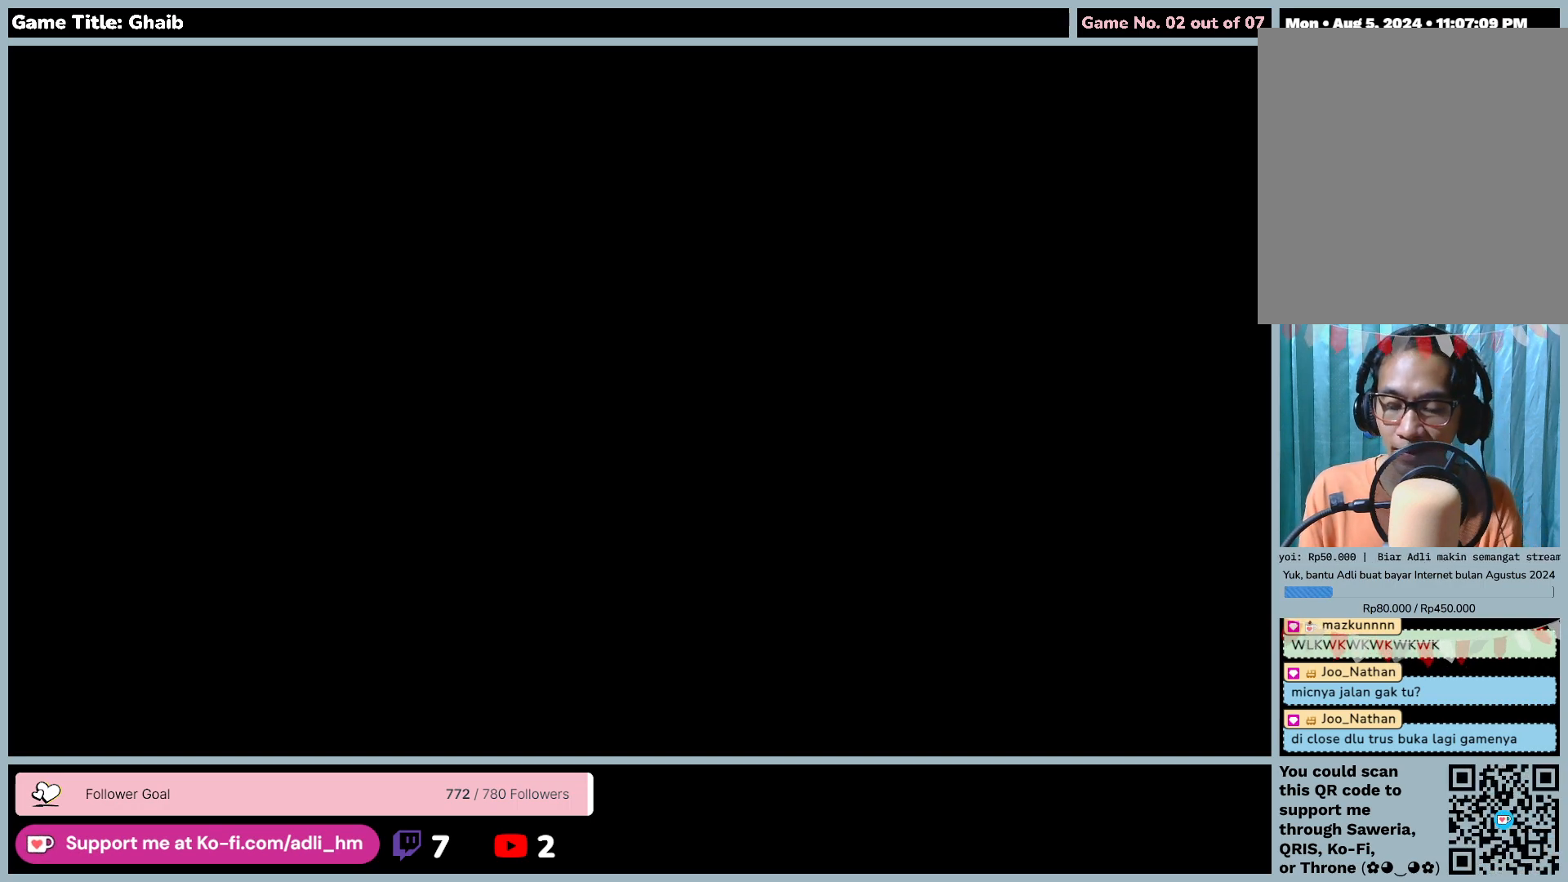
{"keys": ["a", "h"], "mouse": [], "events": [[267, "h", "down"], [467, "a", "down"], [467, "g", "up"]]}
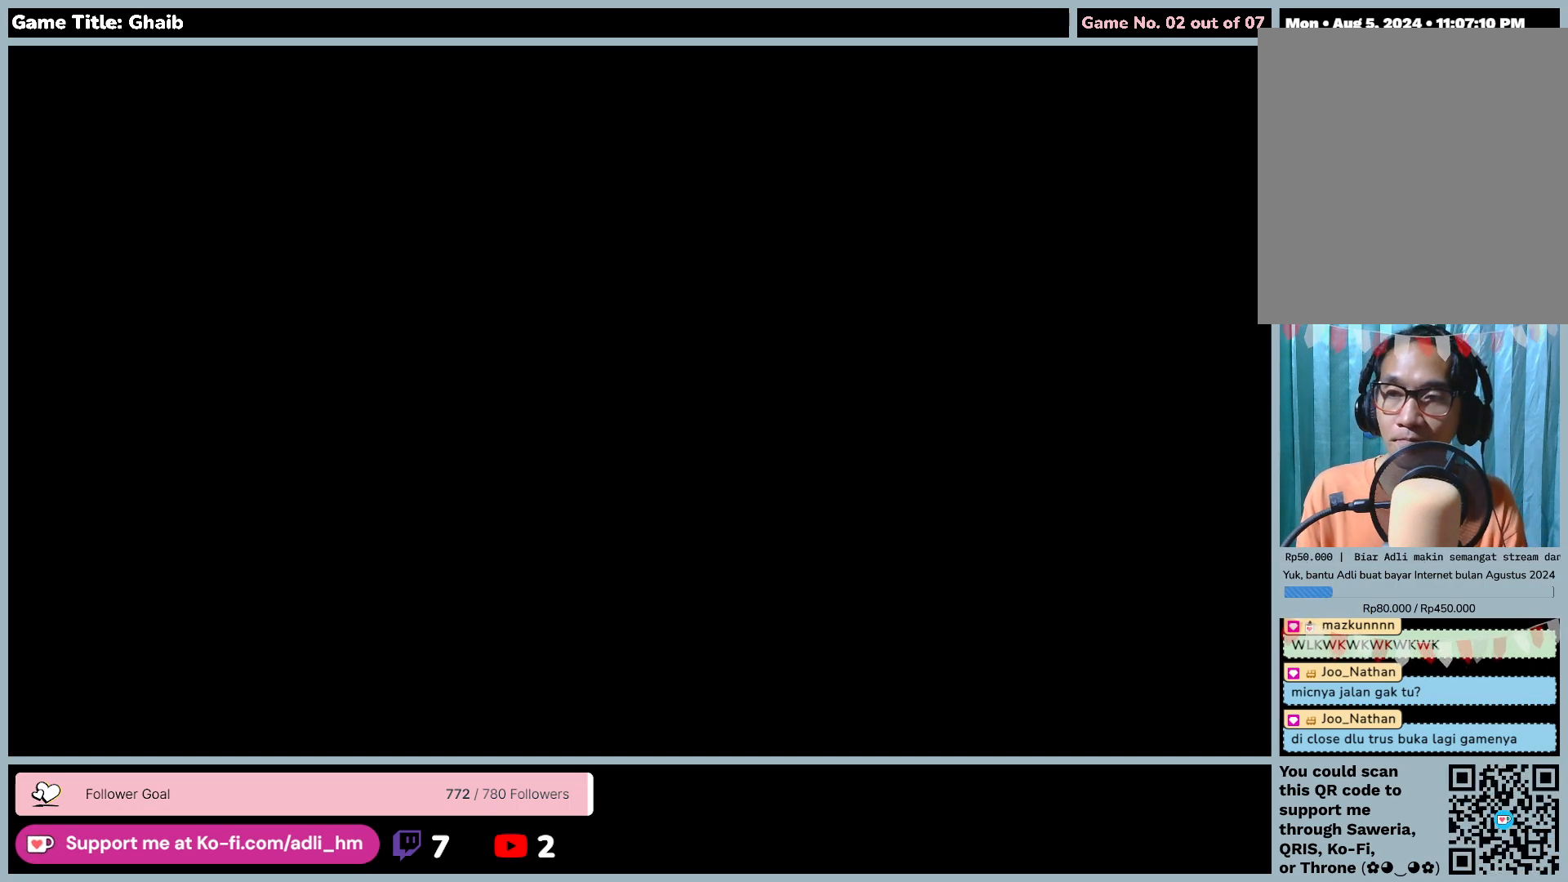
{"keys": [], "mouse": [], "events": [[233, "h", "up"], [433, "a", "up"]]}
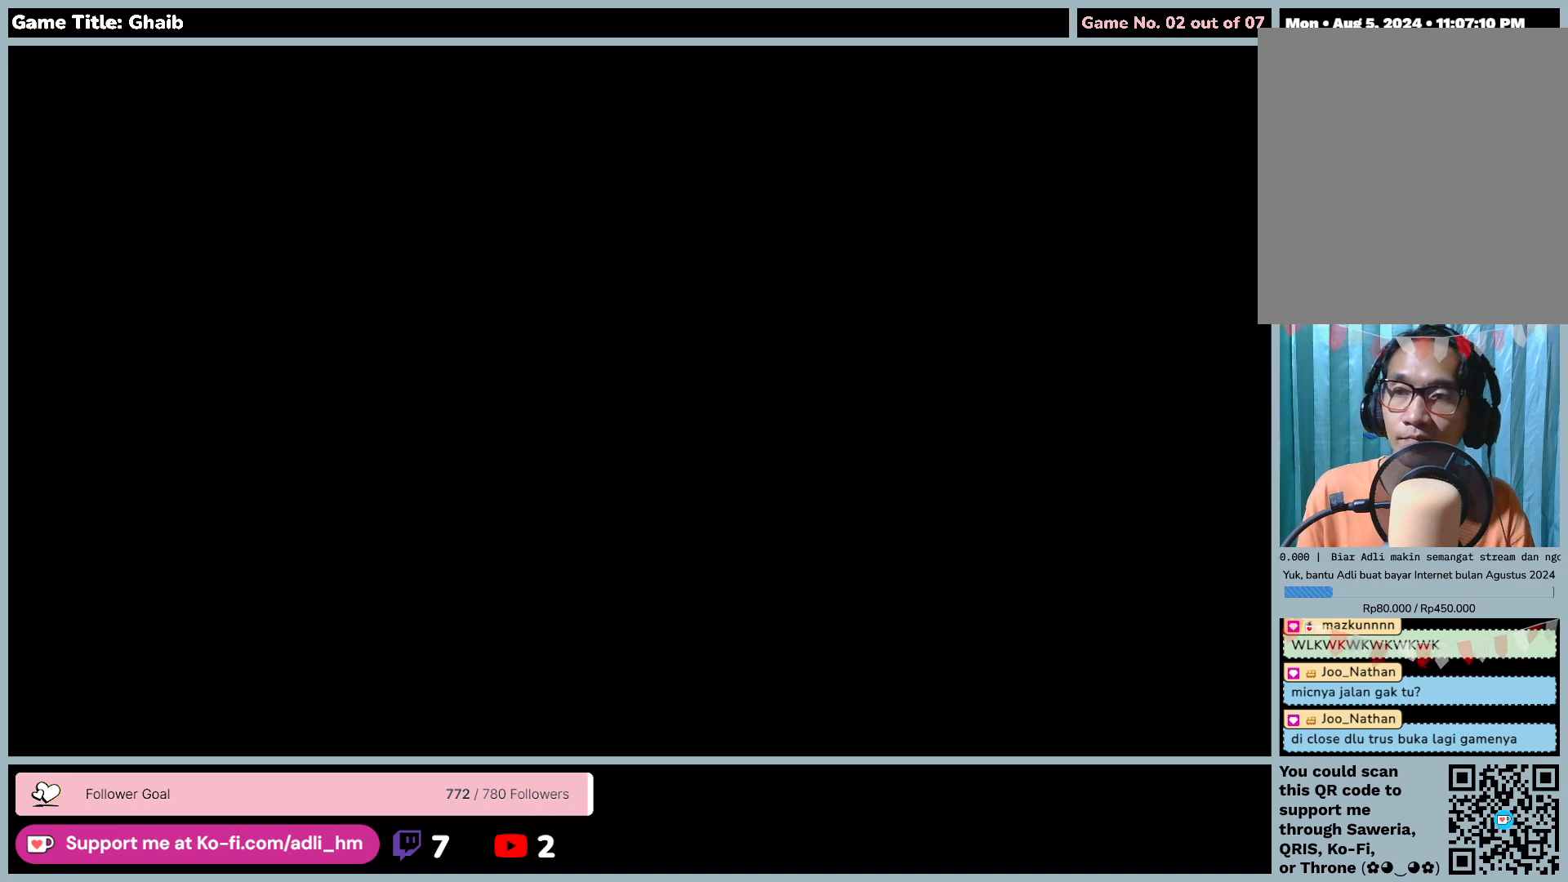
{"keys": ["down"], "mouse": [], "events": [[367, "down", "down"]]}
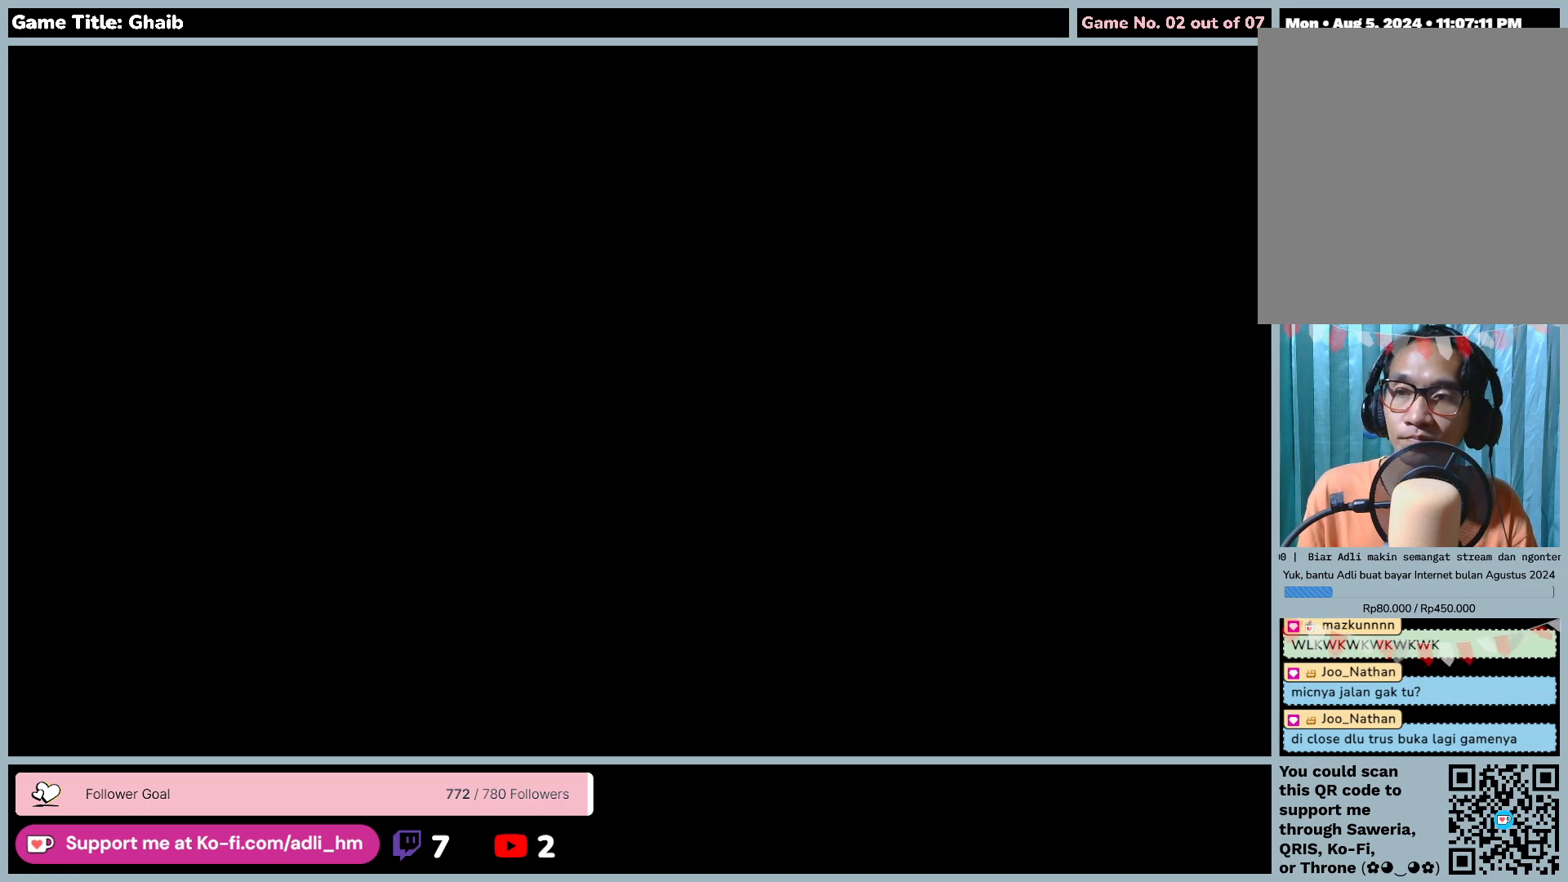
{"keys": ["return"], "mouse": [], "events": [[233, "return", "down"], [367, "down", "up"]]}
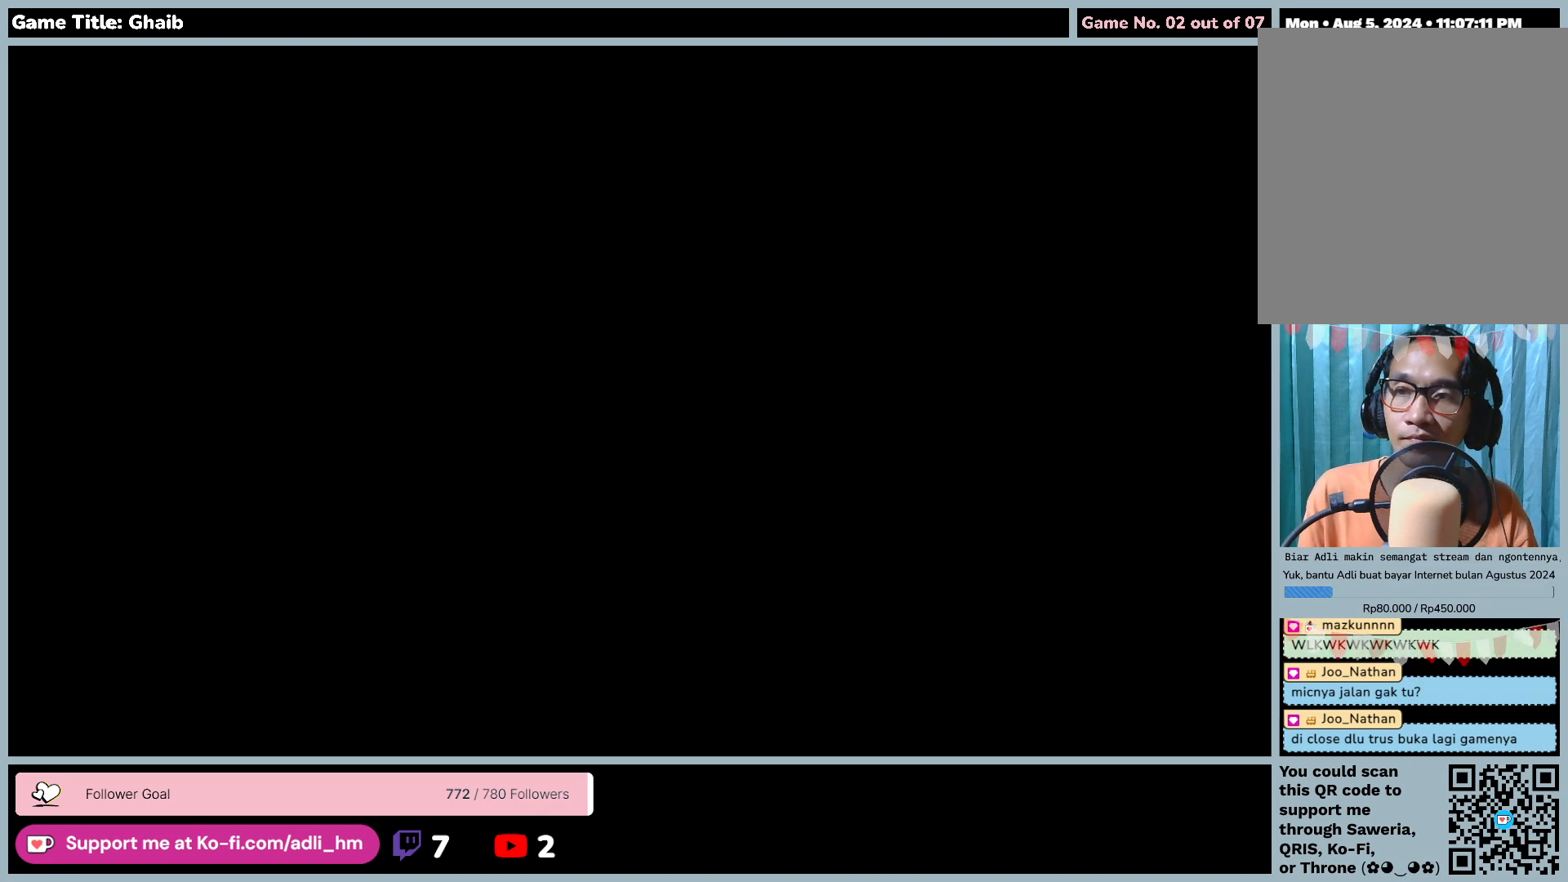
{"keys": [], "mouse": [], "events": [[167, "return", "up"]]}
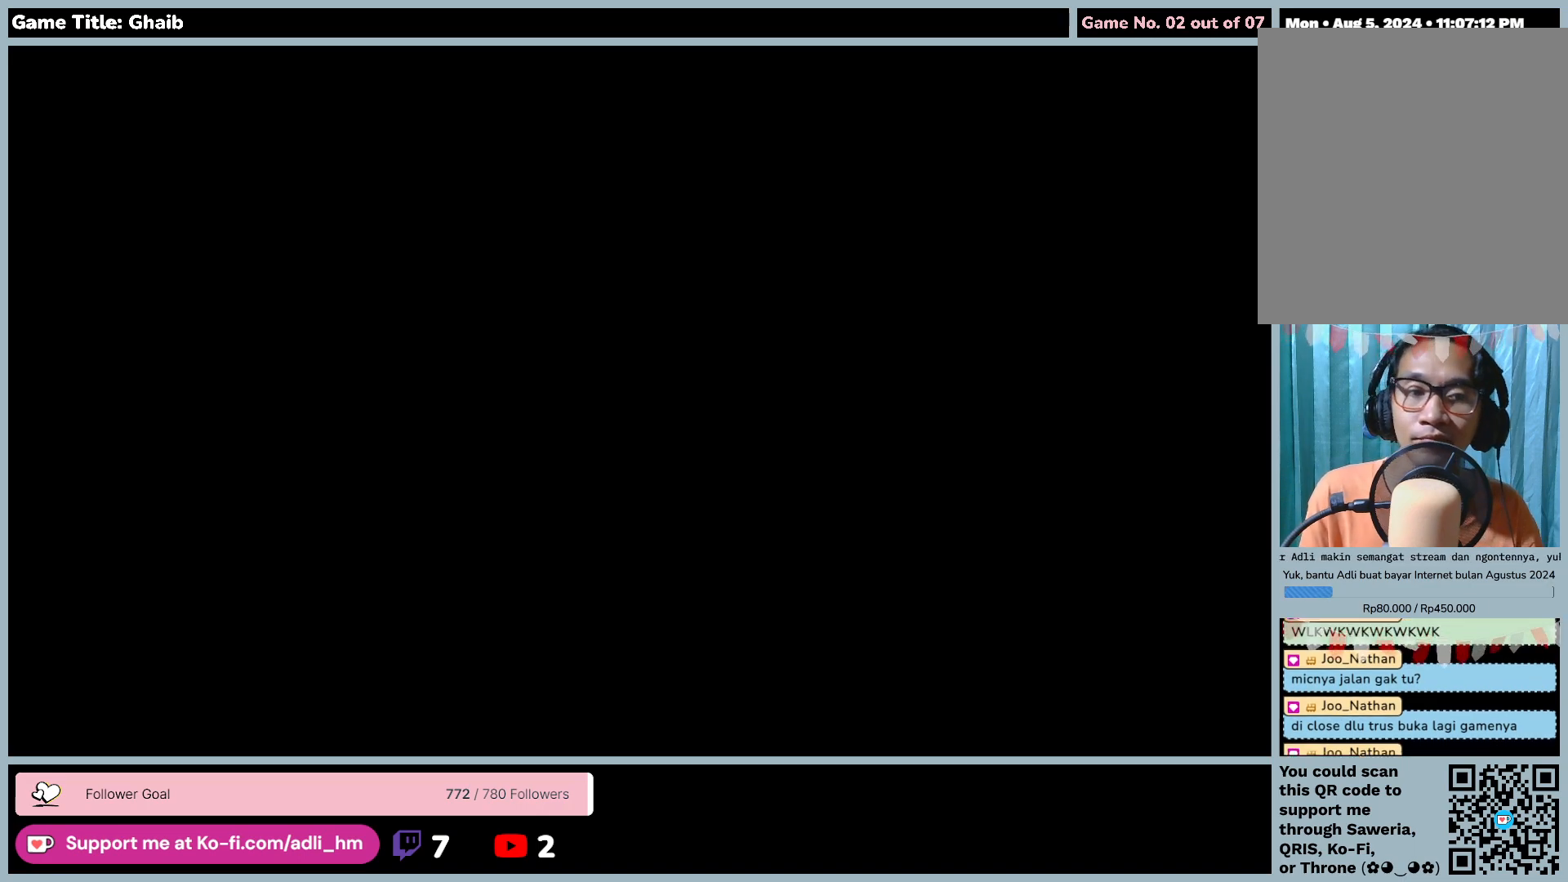
{"keys": [], "mouse": [], "events": []}
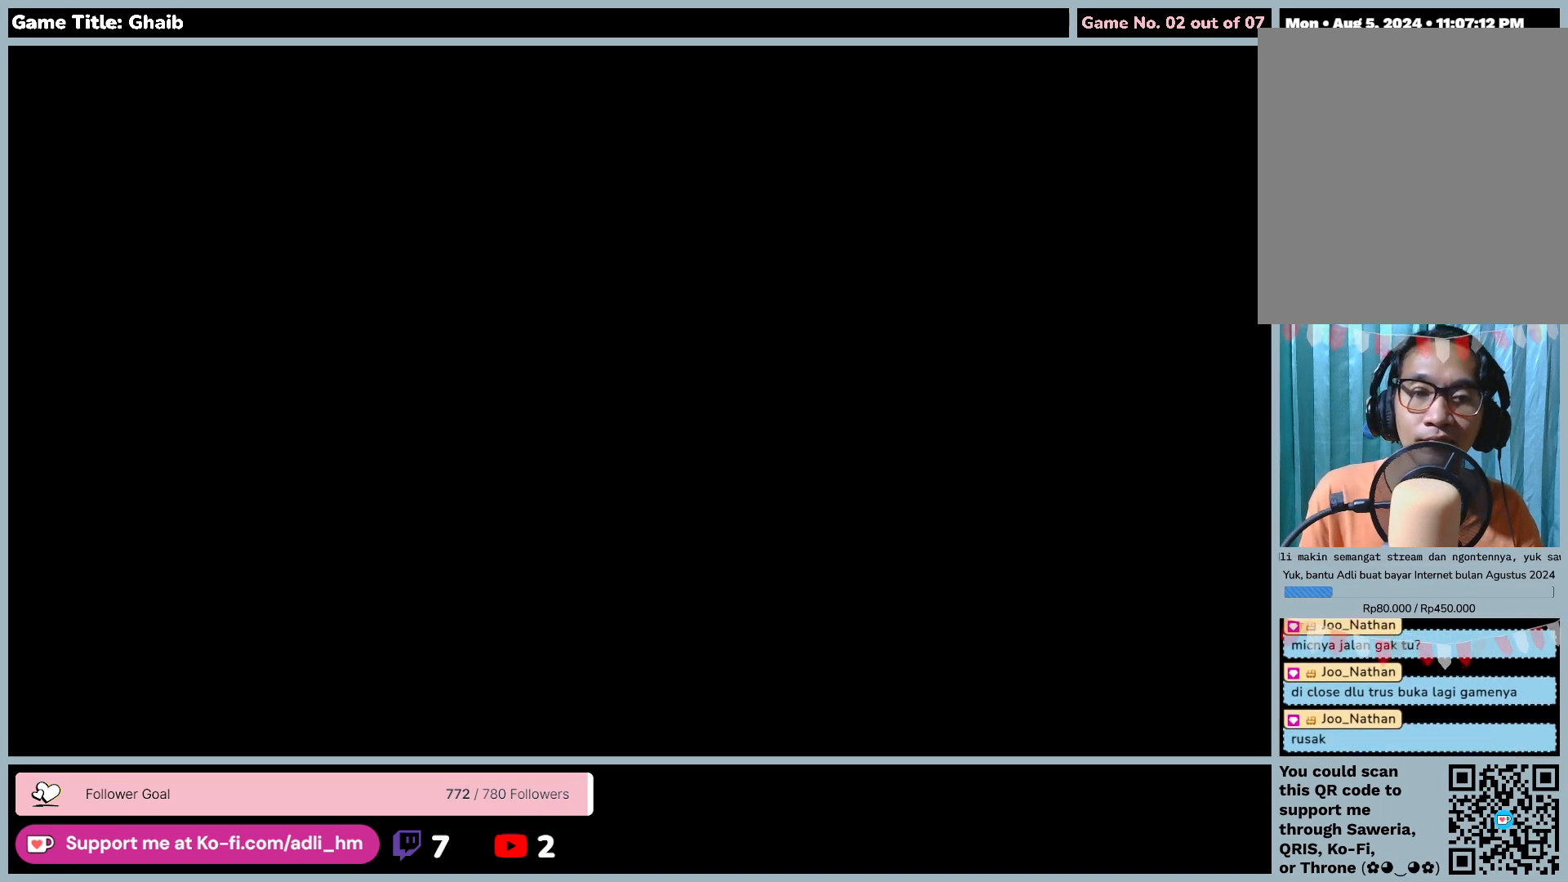
{"keys": [], "mouse": [], "events": []}
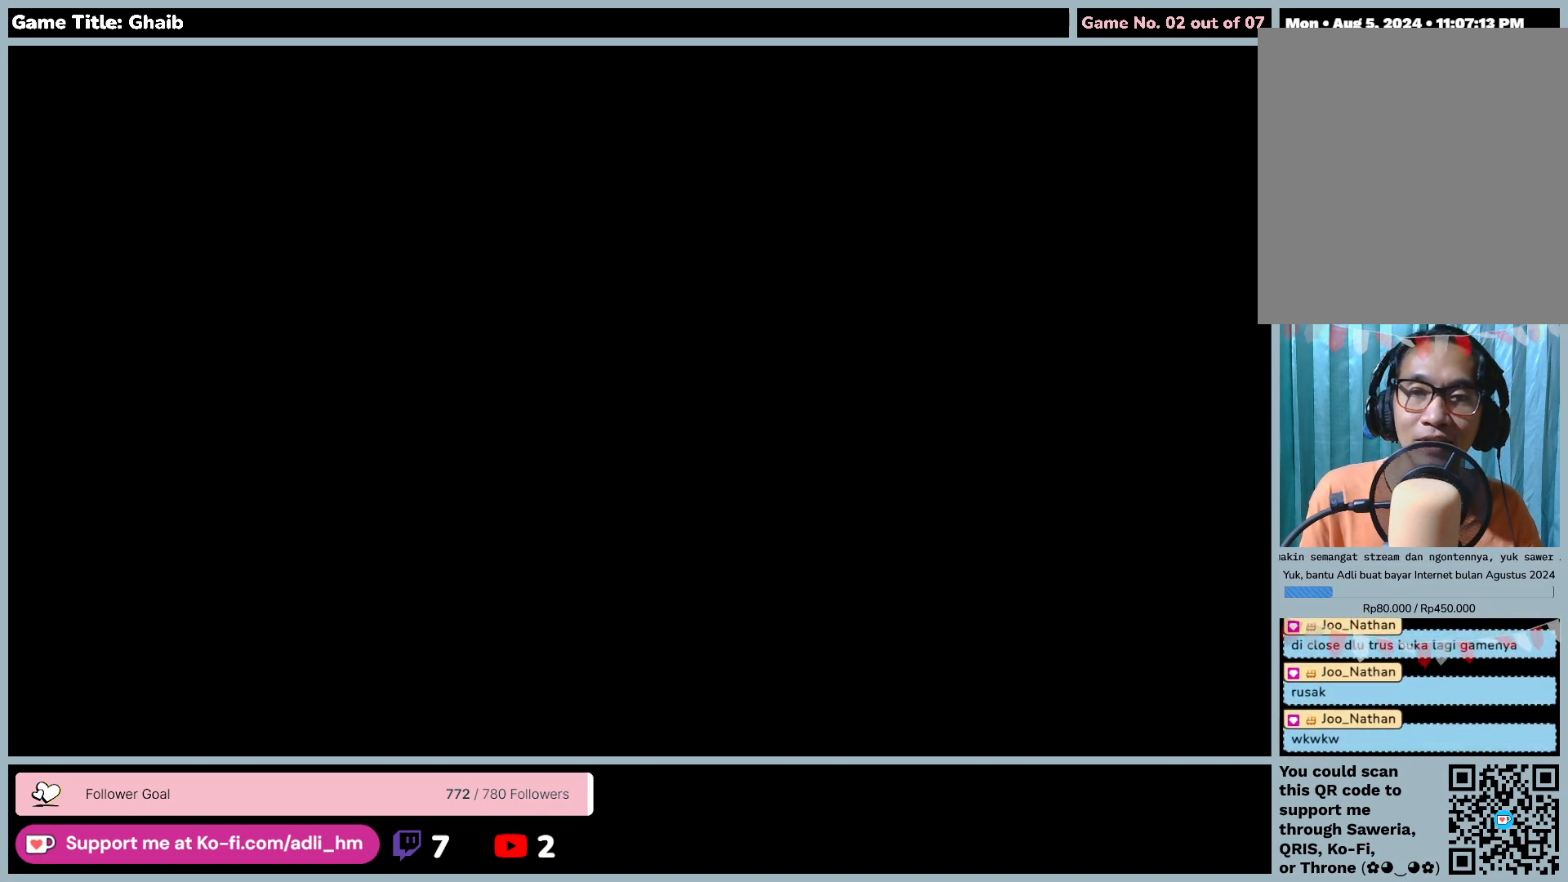
{"keys": [], "mouse": [], "events": []}
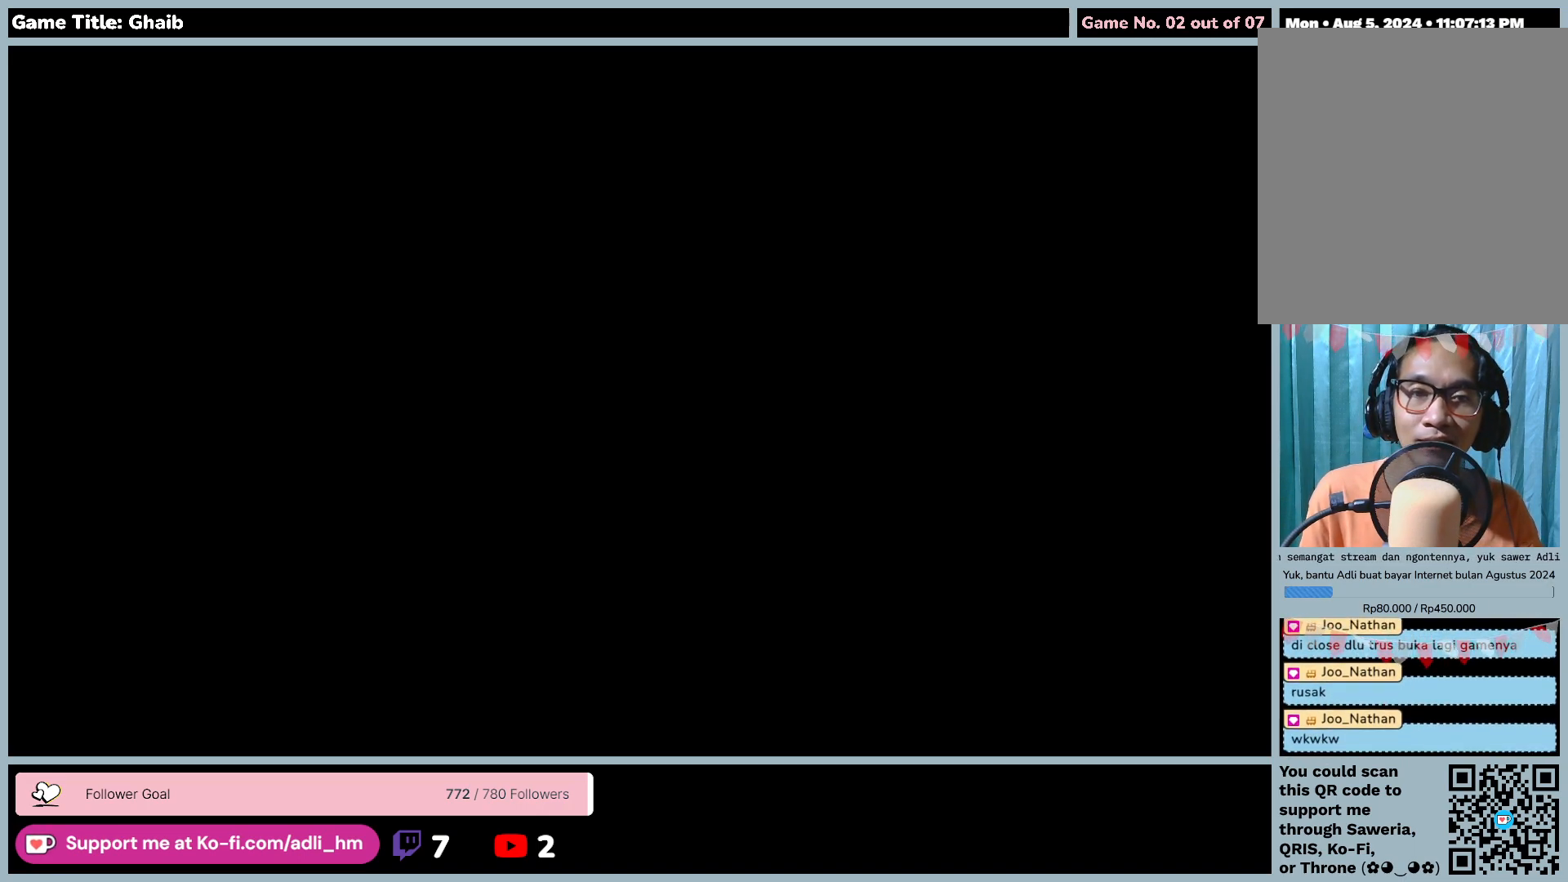
{"keys": [], "mouse": [], "events": []}
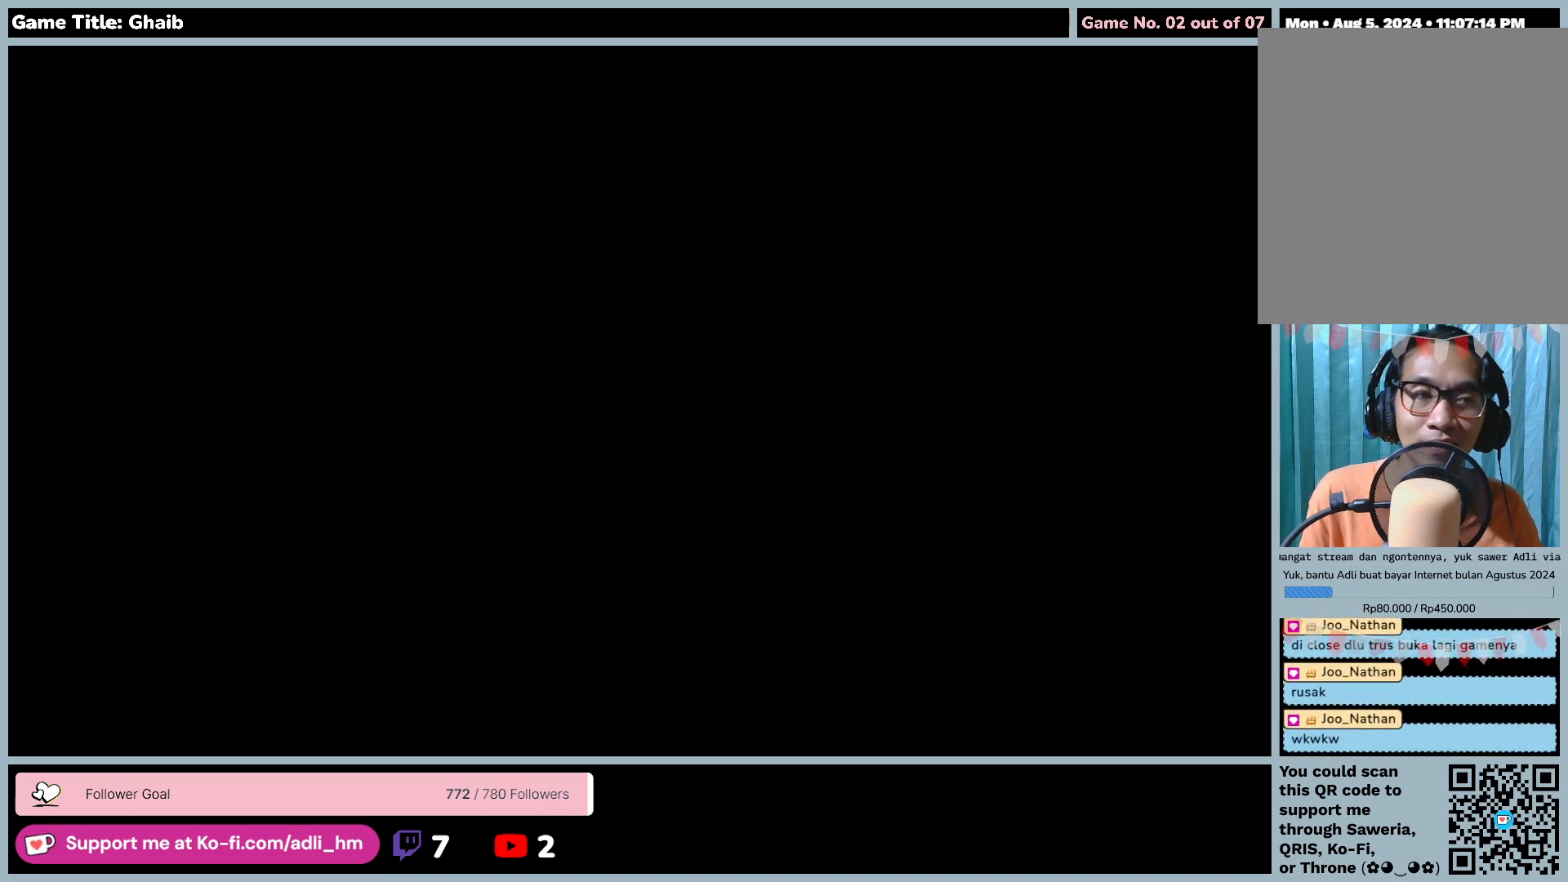
{"keys": [], "mouse": [], "events": []}
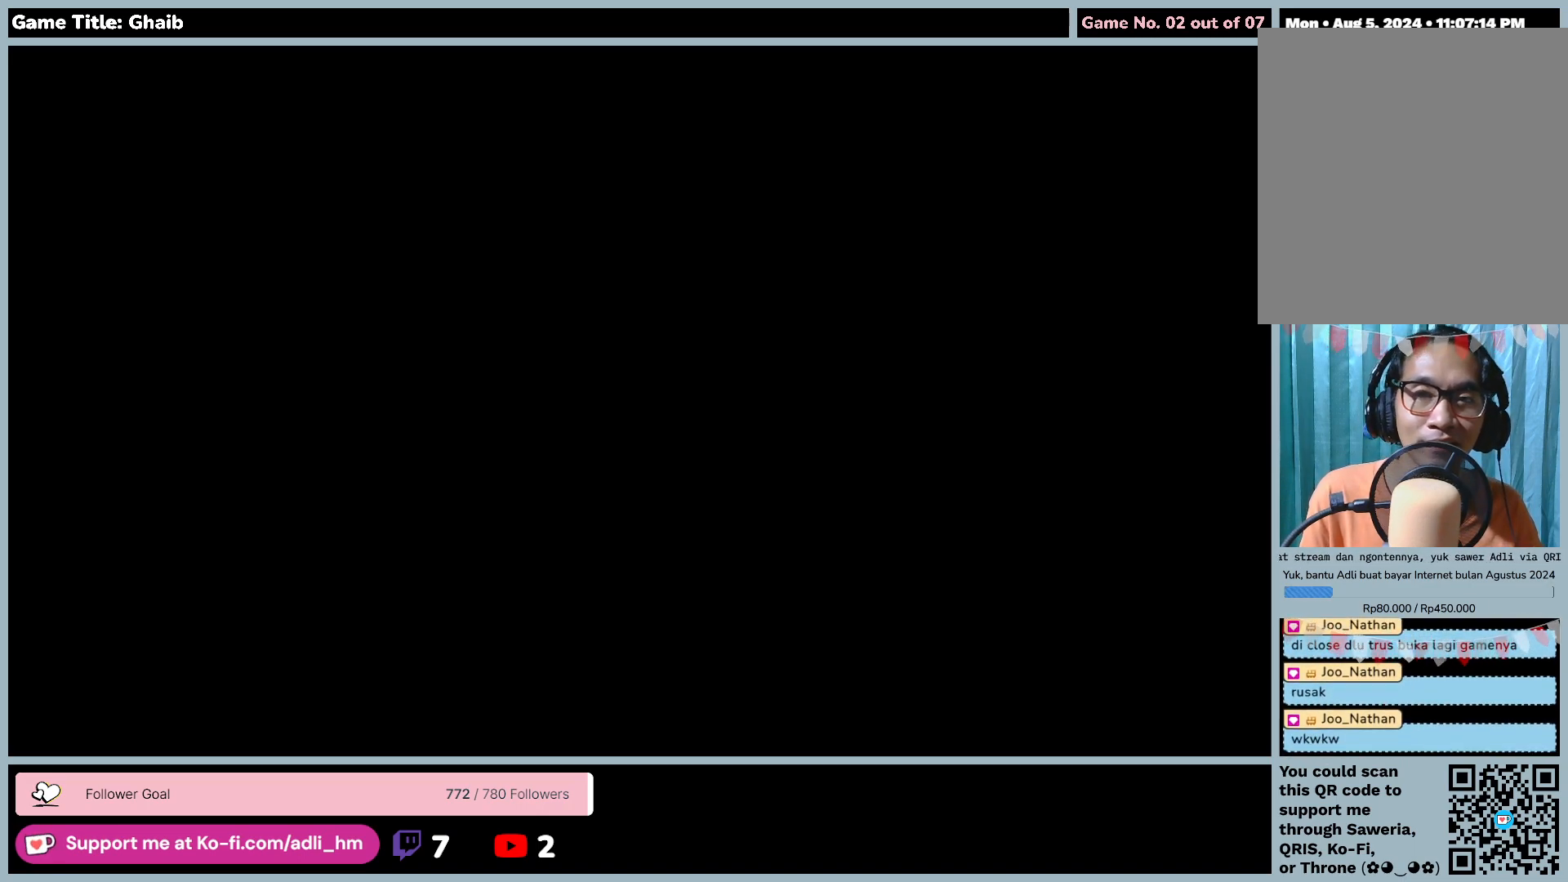
{"keys": [], "mouse": [], "events": []}
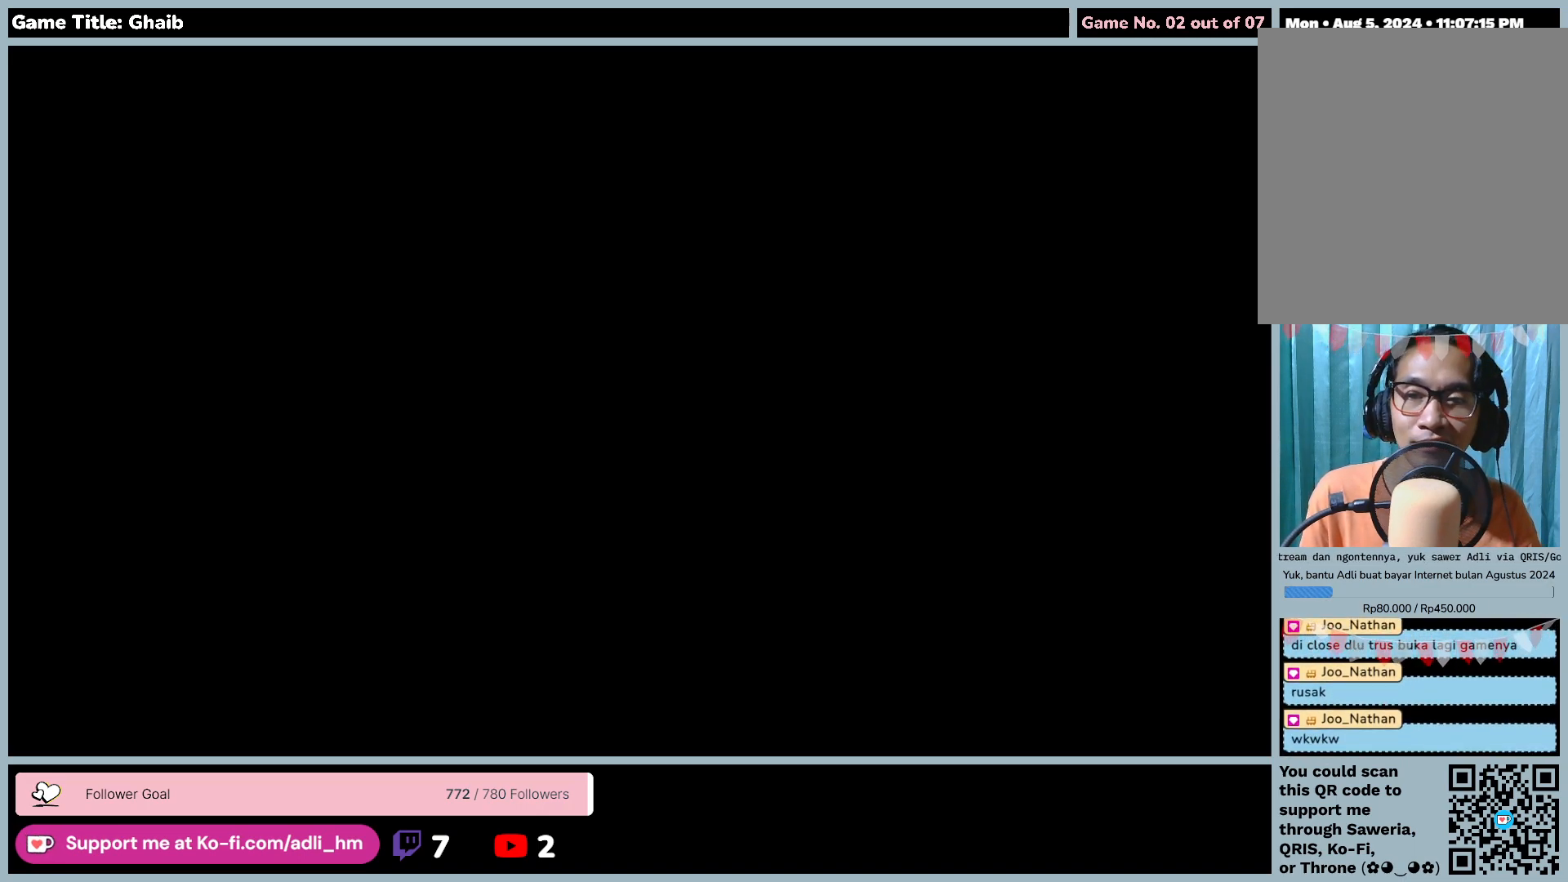
{"keys": [], "mouse": ["left"], "events": [[383, "mouse_left", "down"]]}
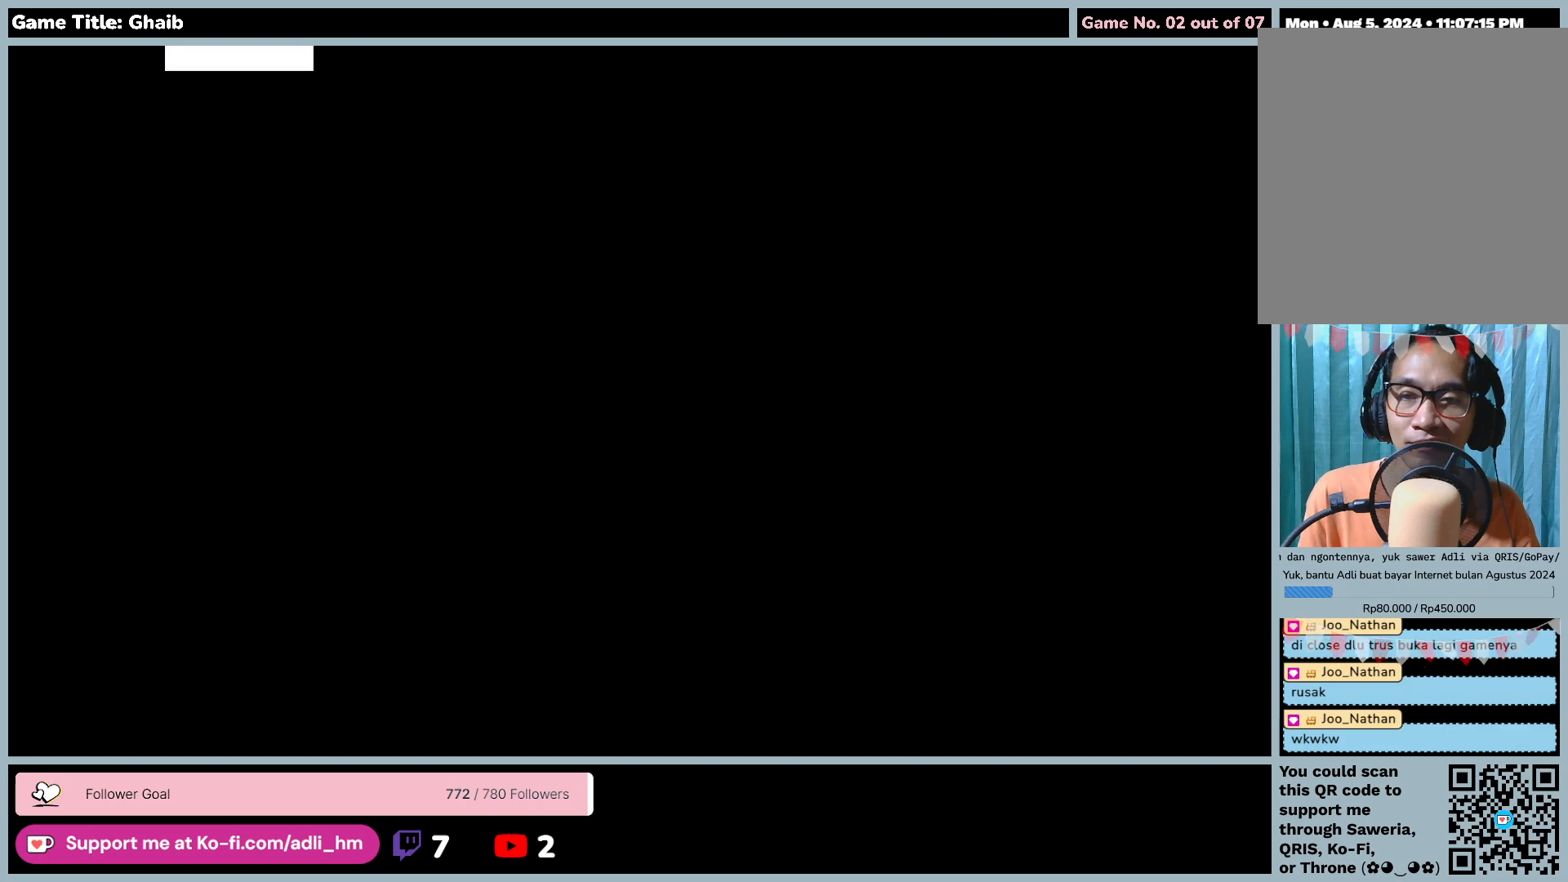
{"keys": [], "mouse": [], "events": [[267, "mouse_left", "up"]]}
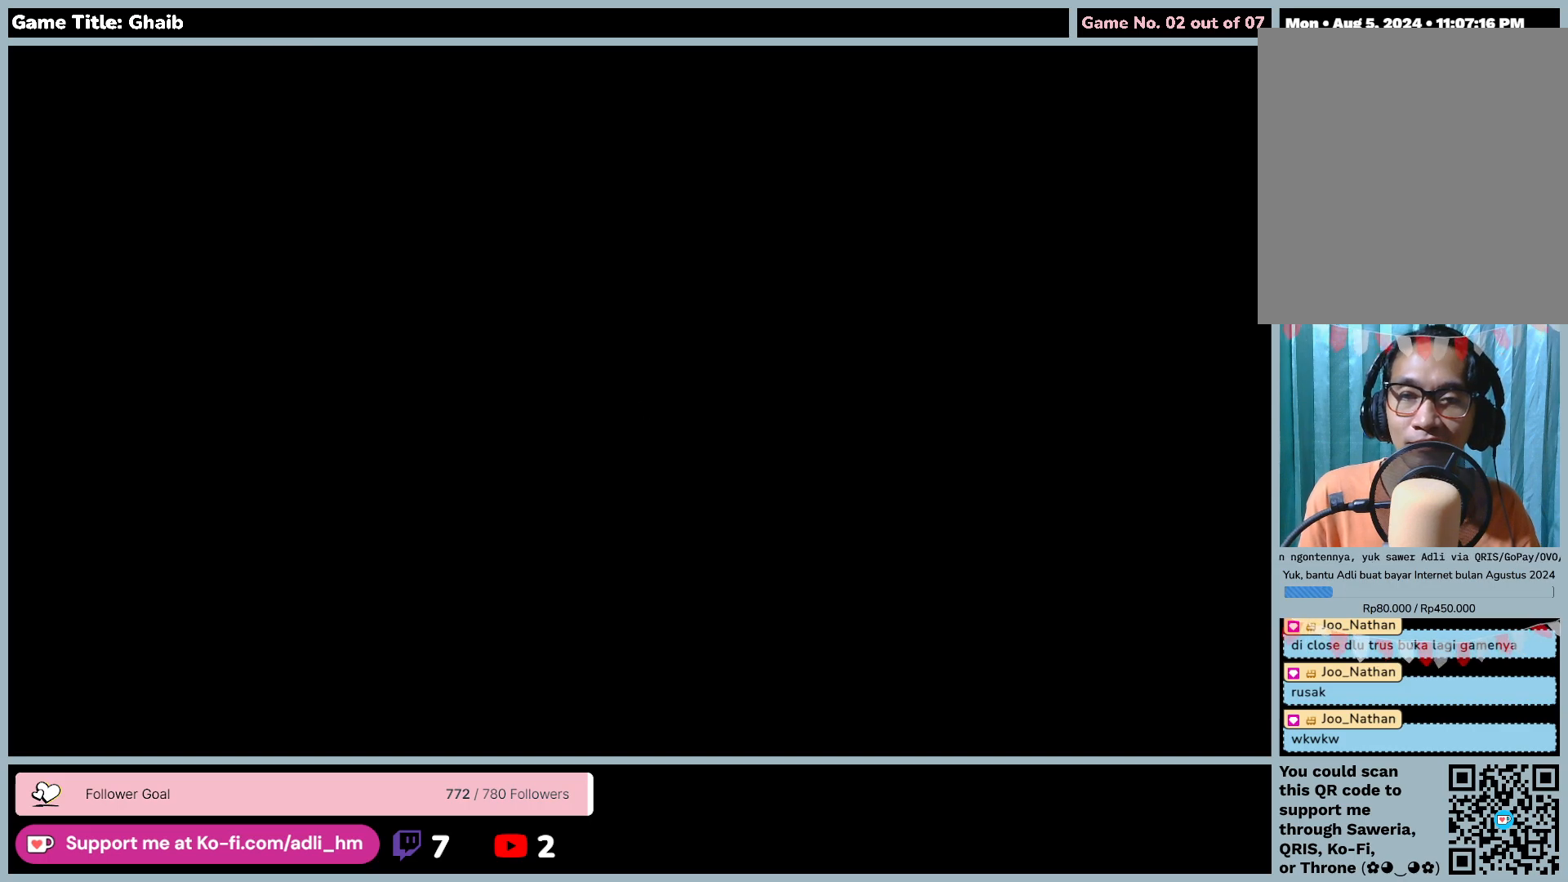
{"keys": [], "mouse": [], "events": []}
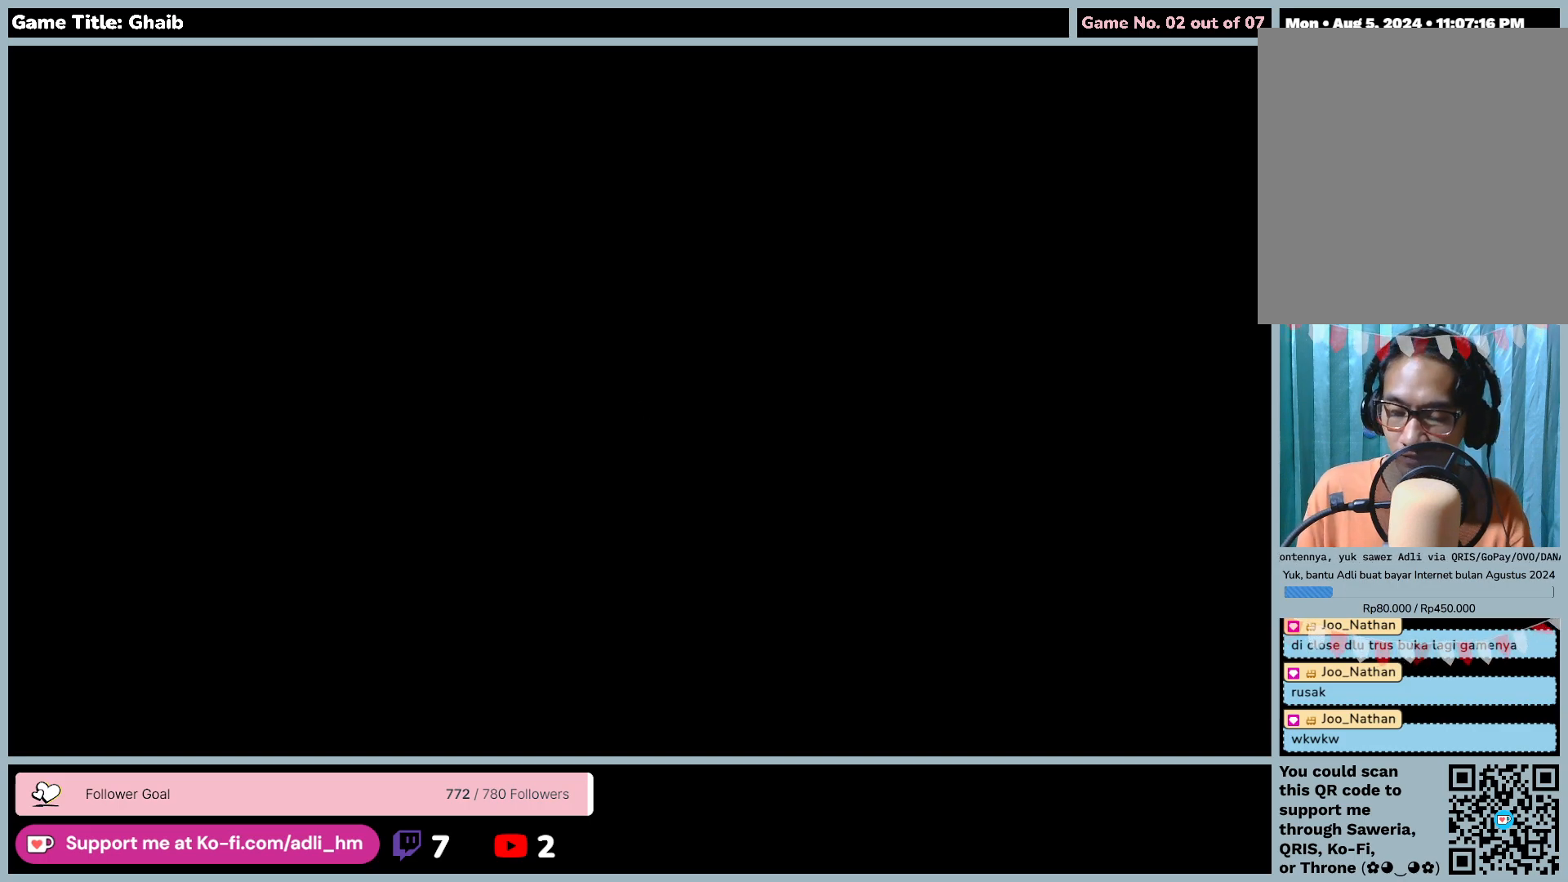
{"keys": ["alt", "return"], "mouse": [], "events": [[200, "alt", "down"], [367, "return", "down"]]}
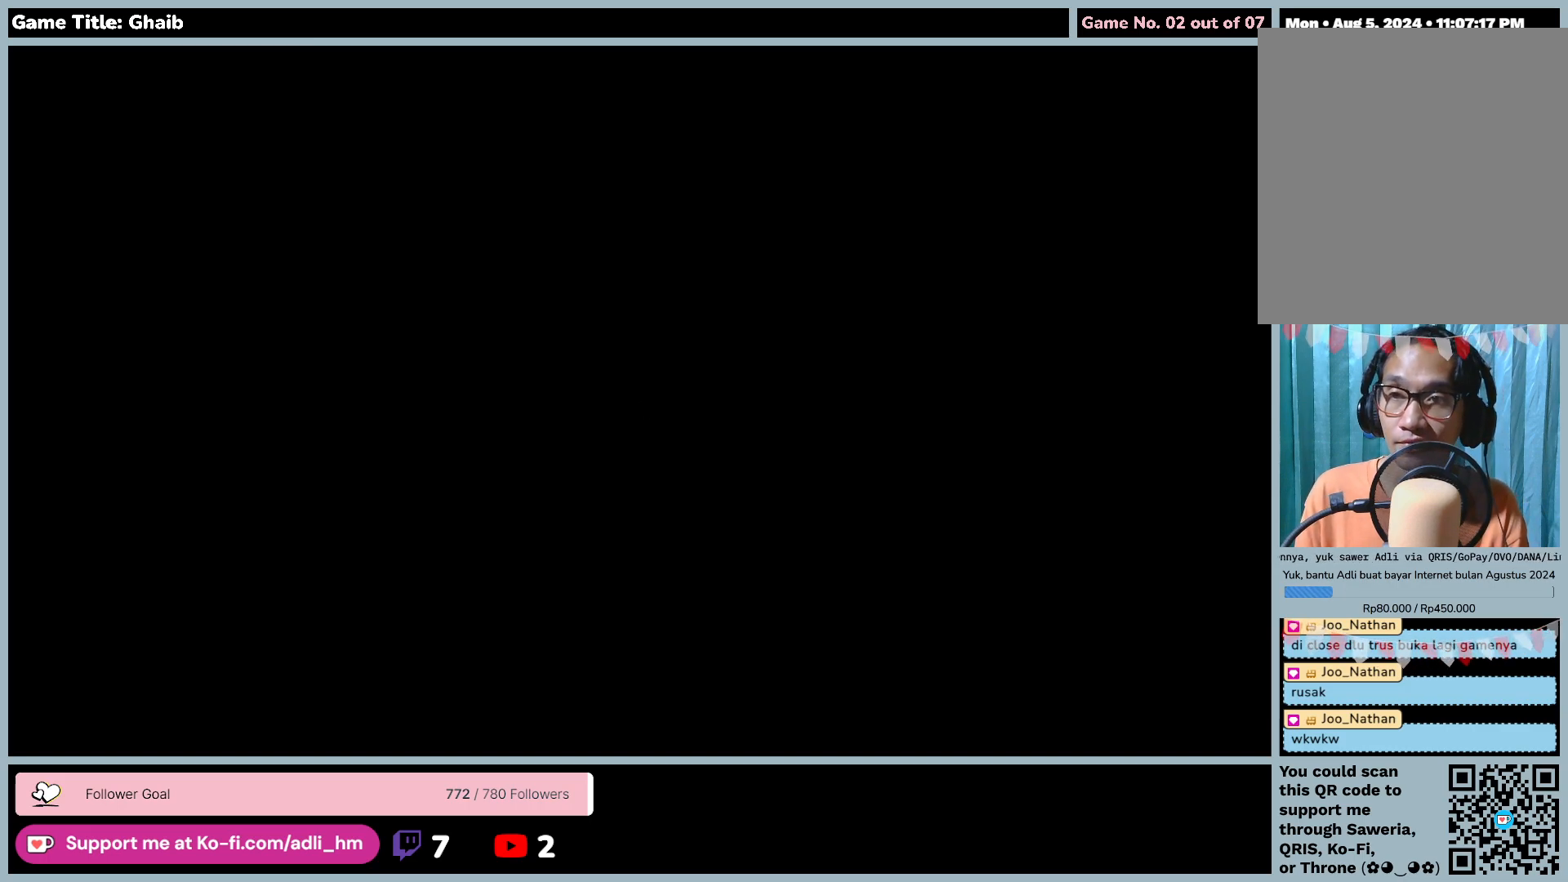
{"keys": ["alt"], "mouse": [], "events": [[367, "return", "up"]]}
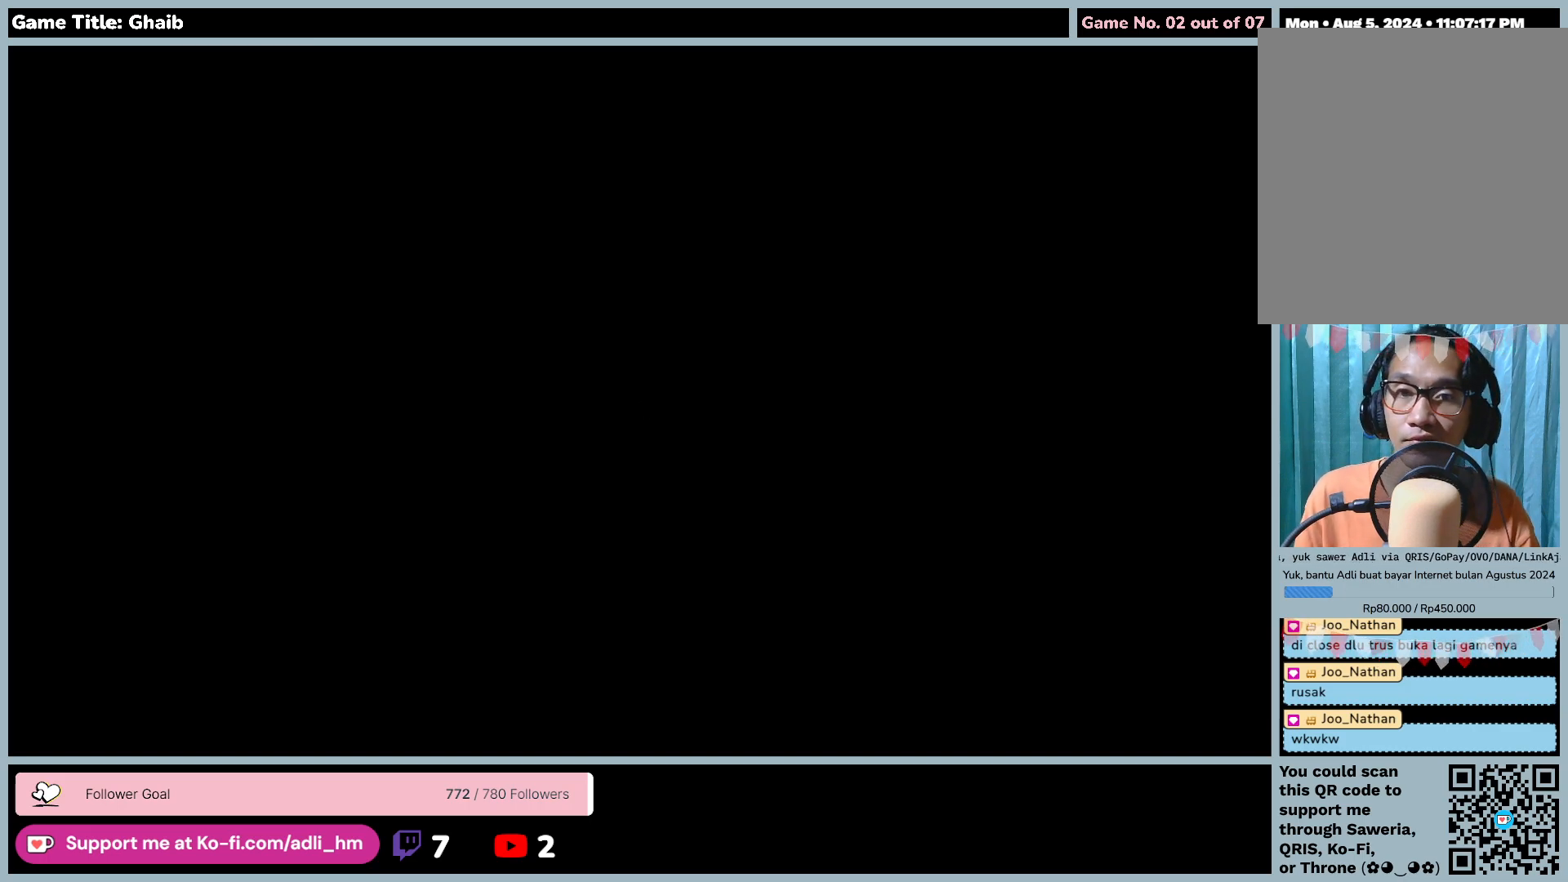
{"keys": [], "mouse": [], "events": [[267, "alt", "up"]]}
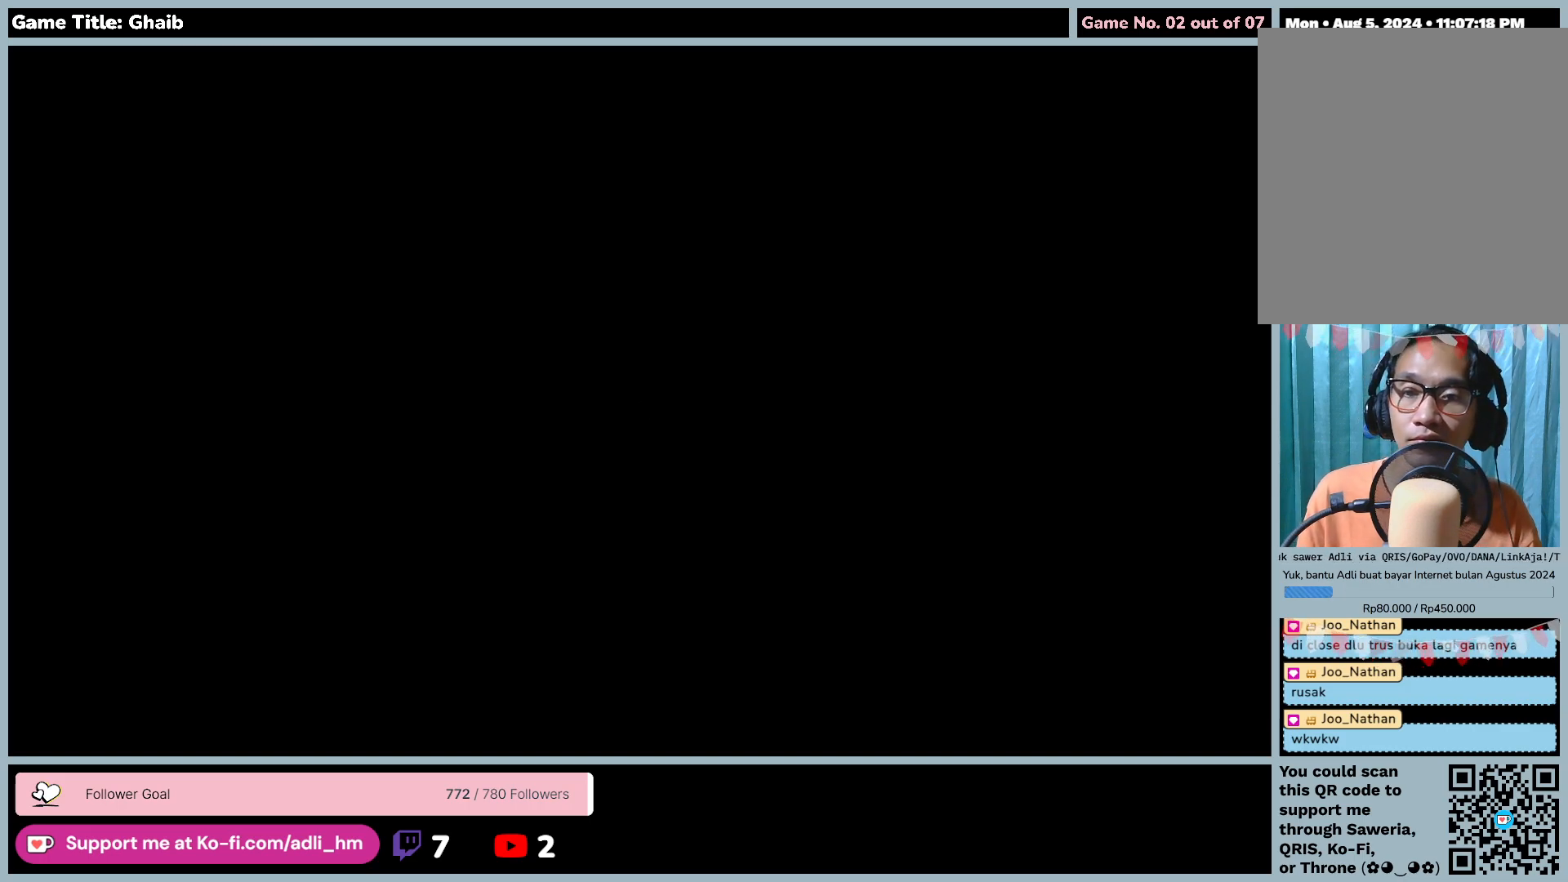
{"keys": [], "mouse": [], "events": []}
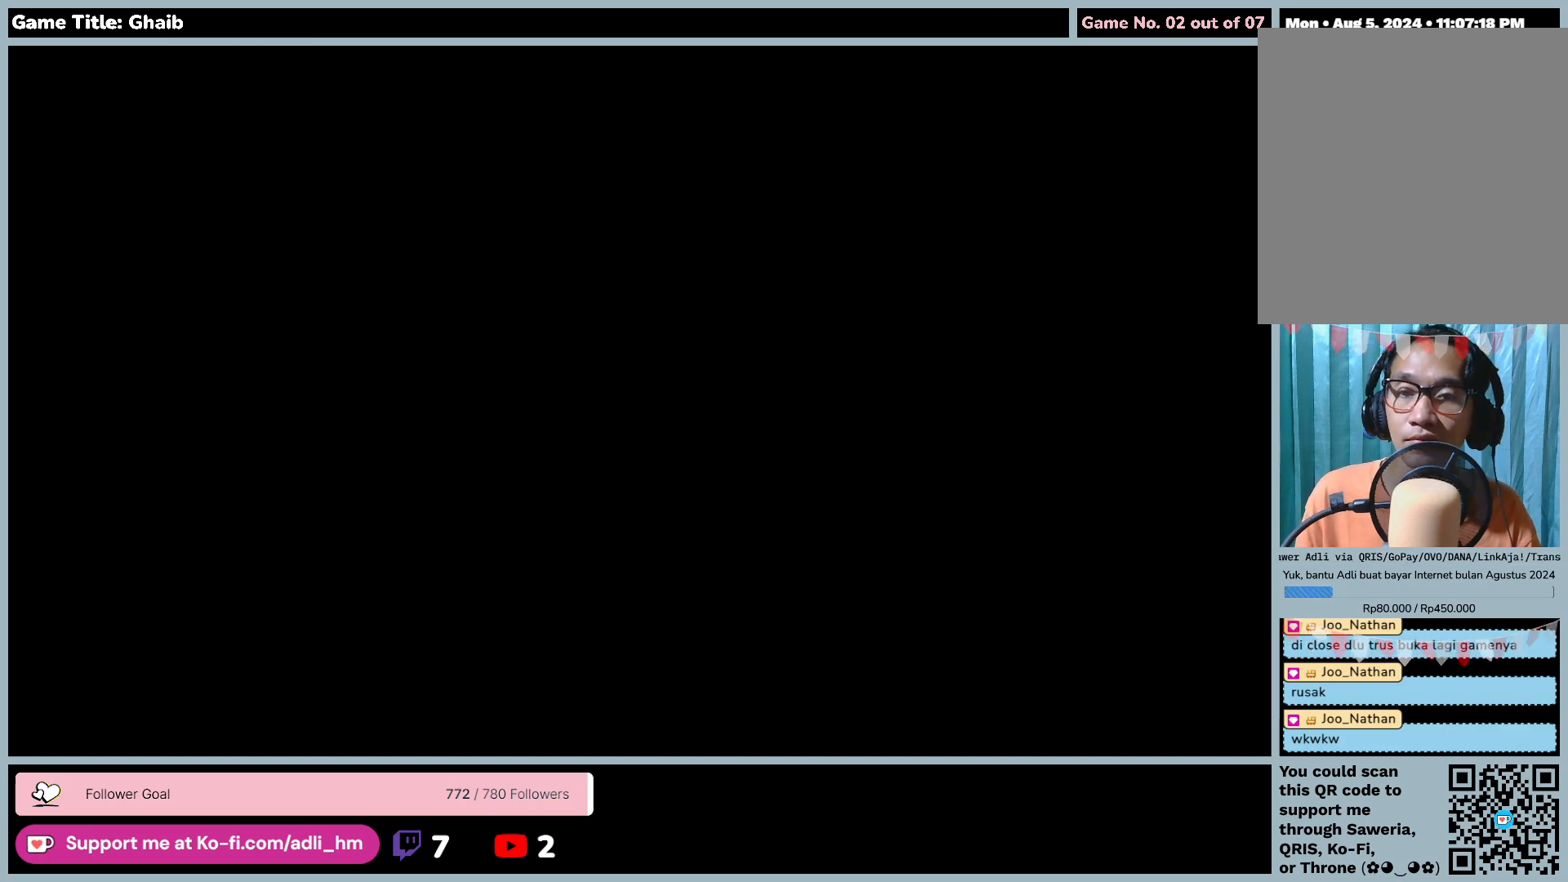
{"keys": [], "mouse": [], "events": []}
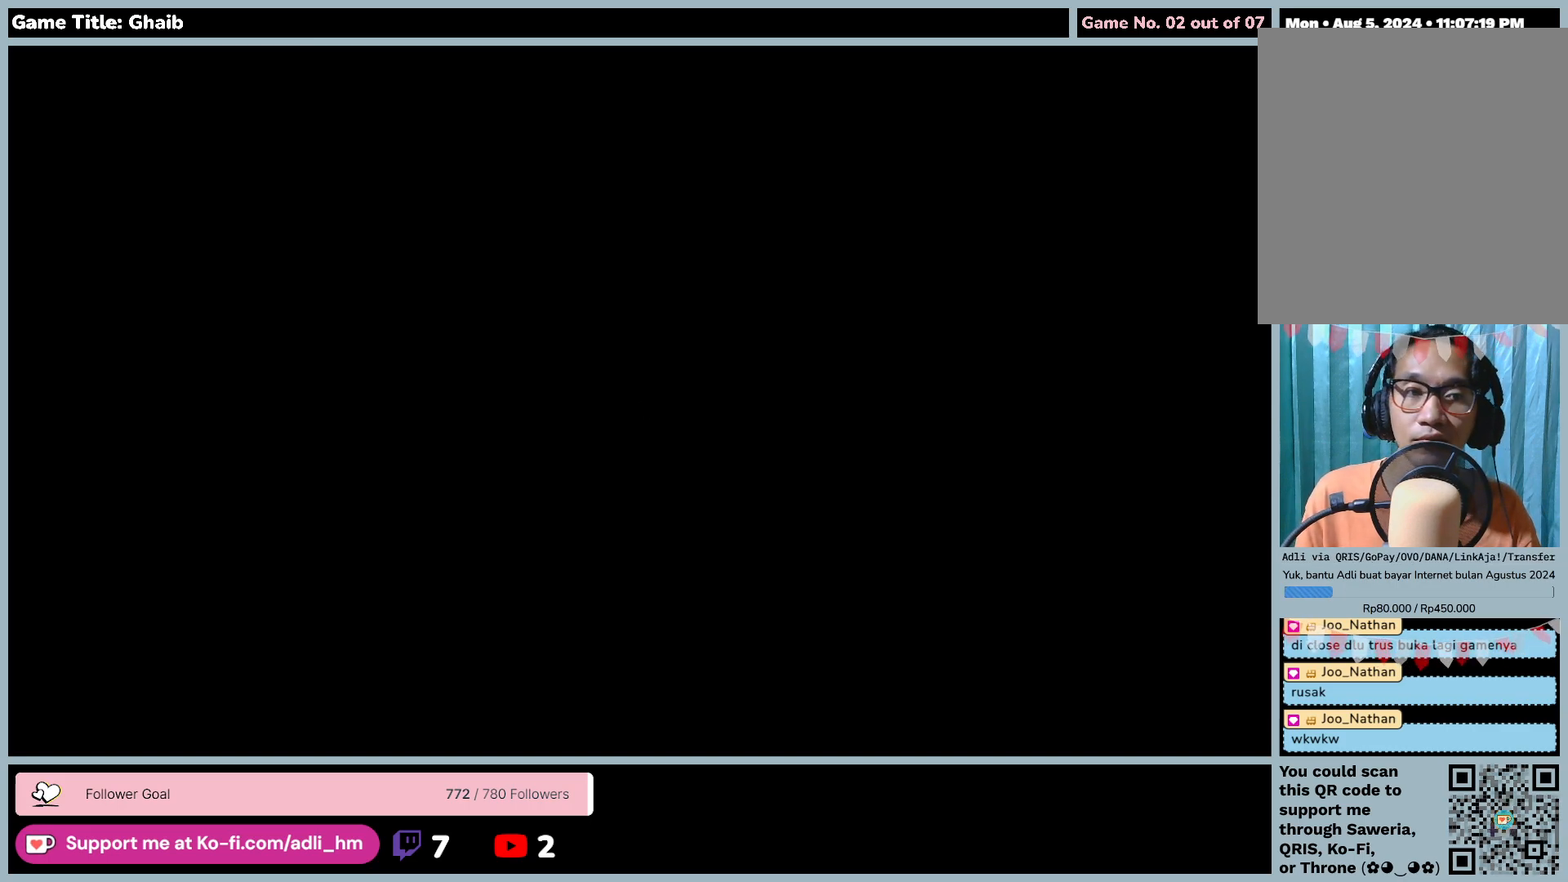
{"keys": [], "mouse": [], "events": []}
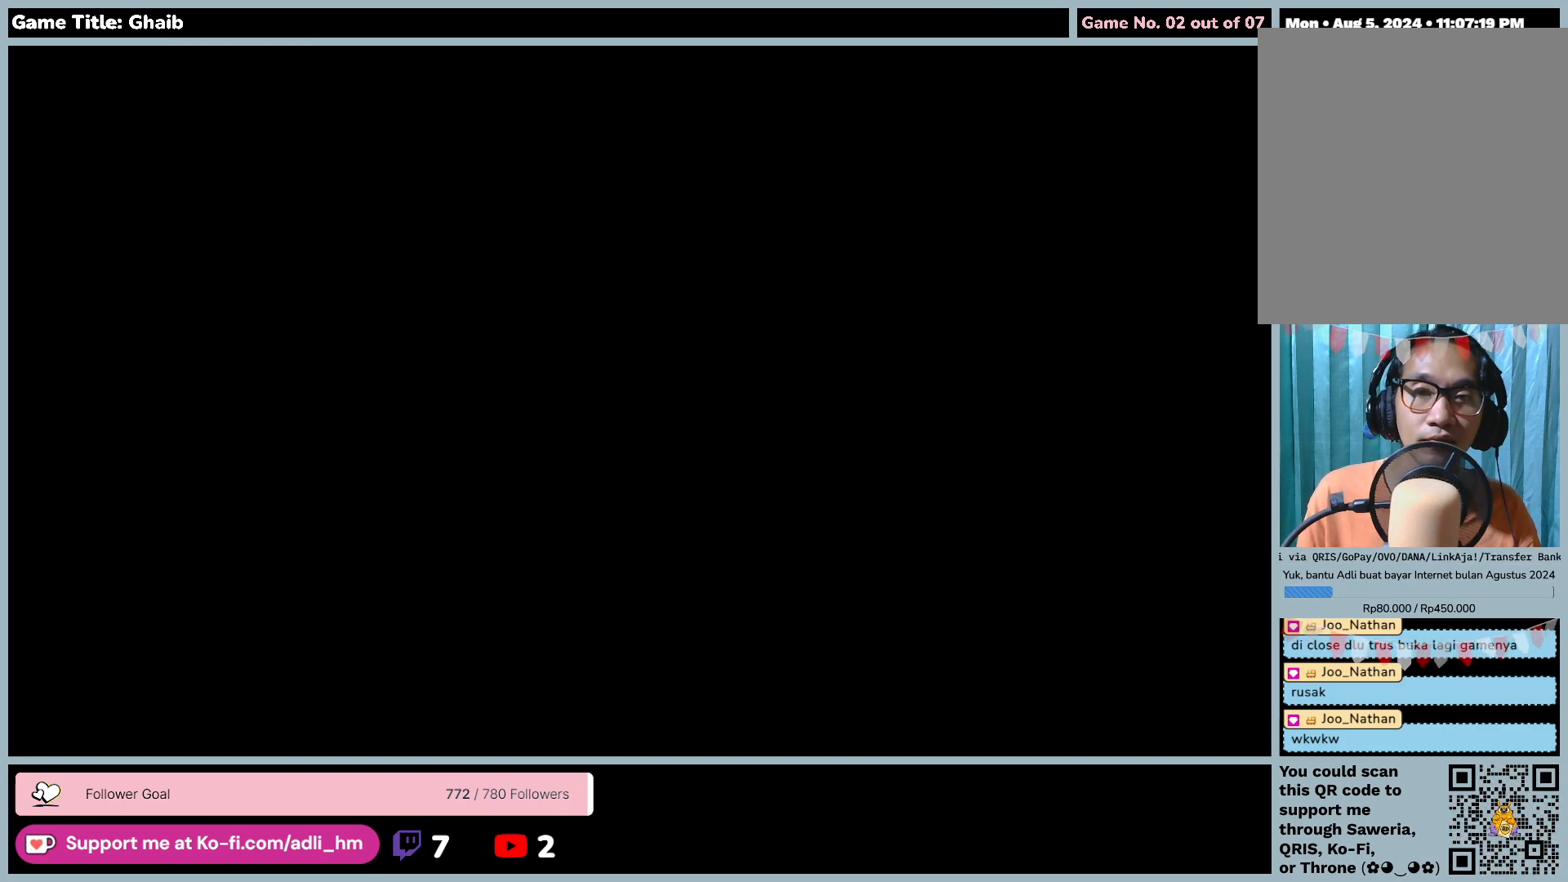
{"keys": [], "mouse": [], "events": []}
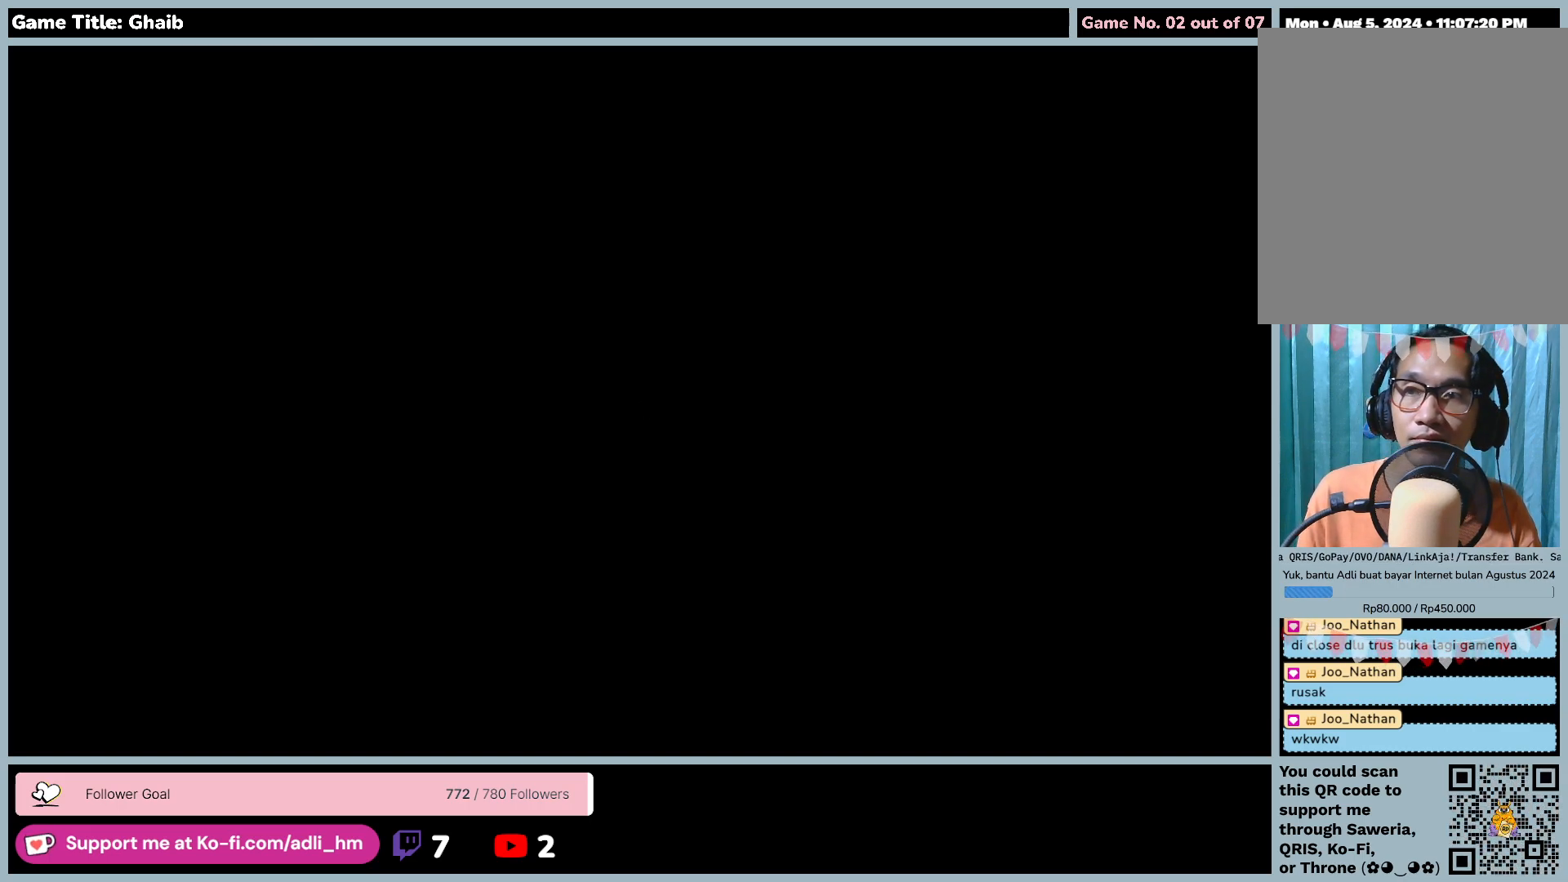
{"keys": [], "mouse": [], "events": [[33, "mouse_left", "down"], [367, "mouse_left", "up"]]}
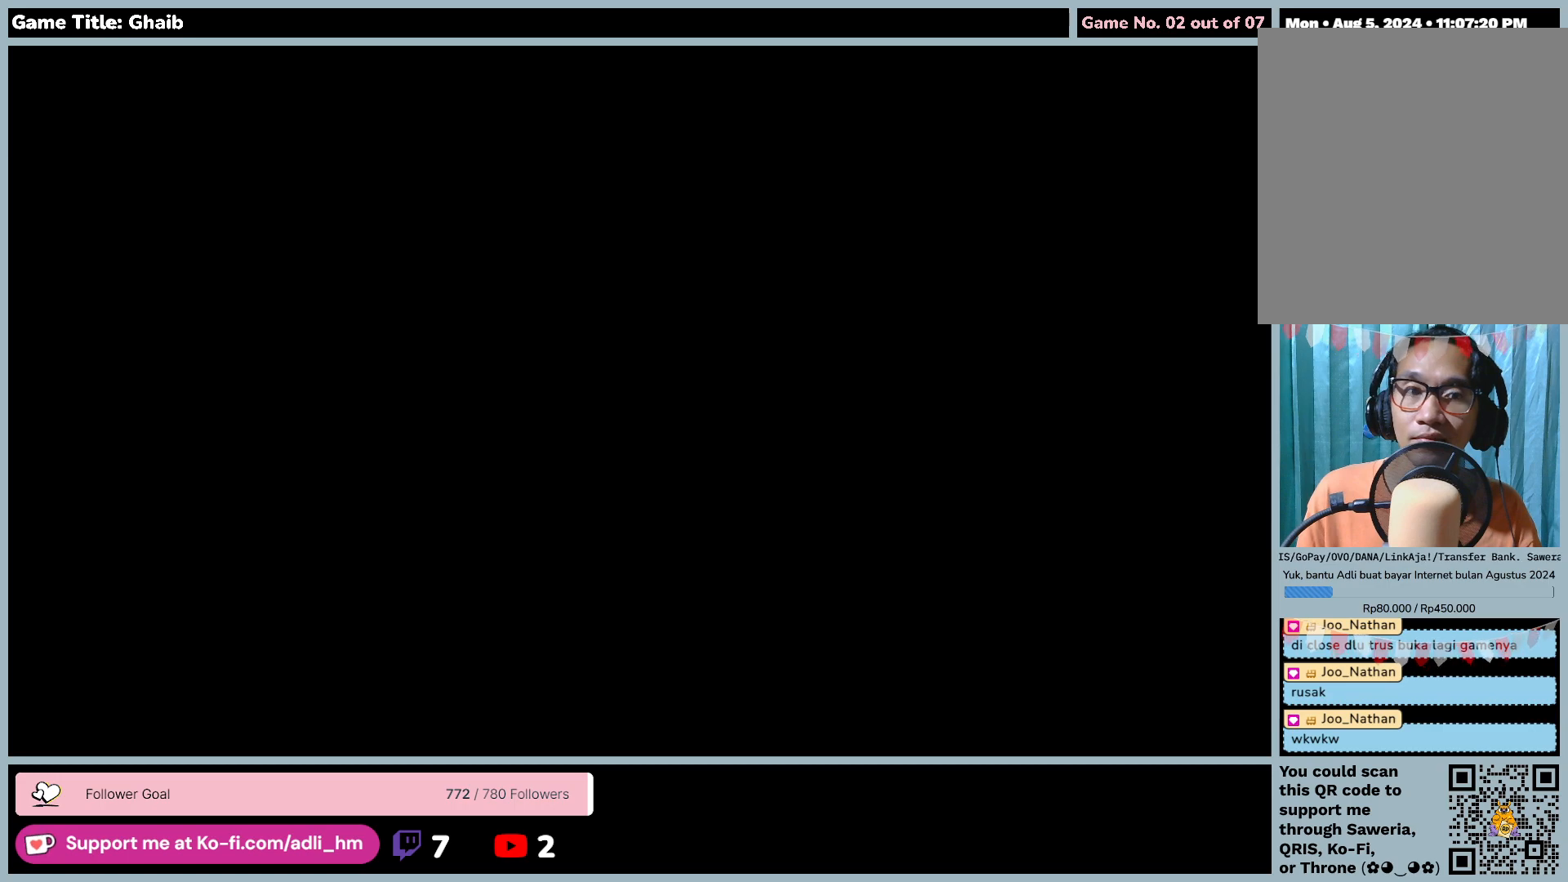
{"keys": [], "mouse": [], "events": []}
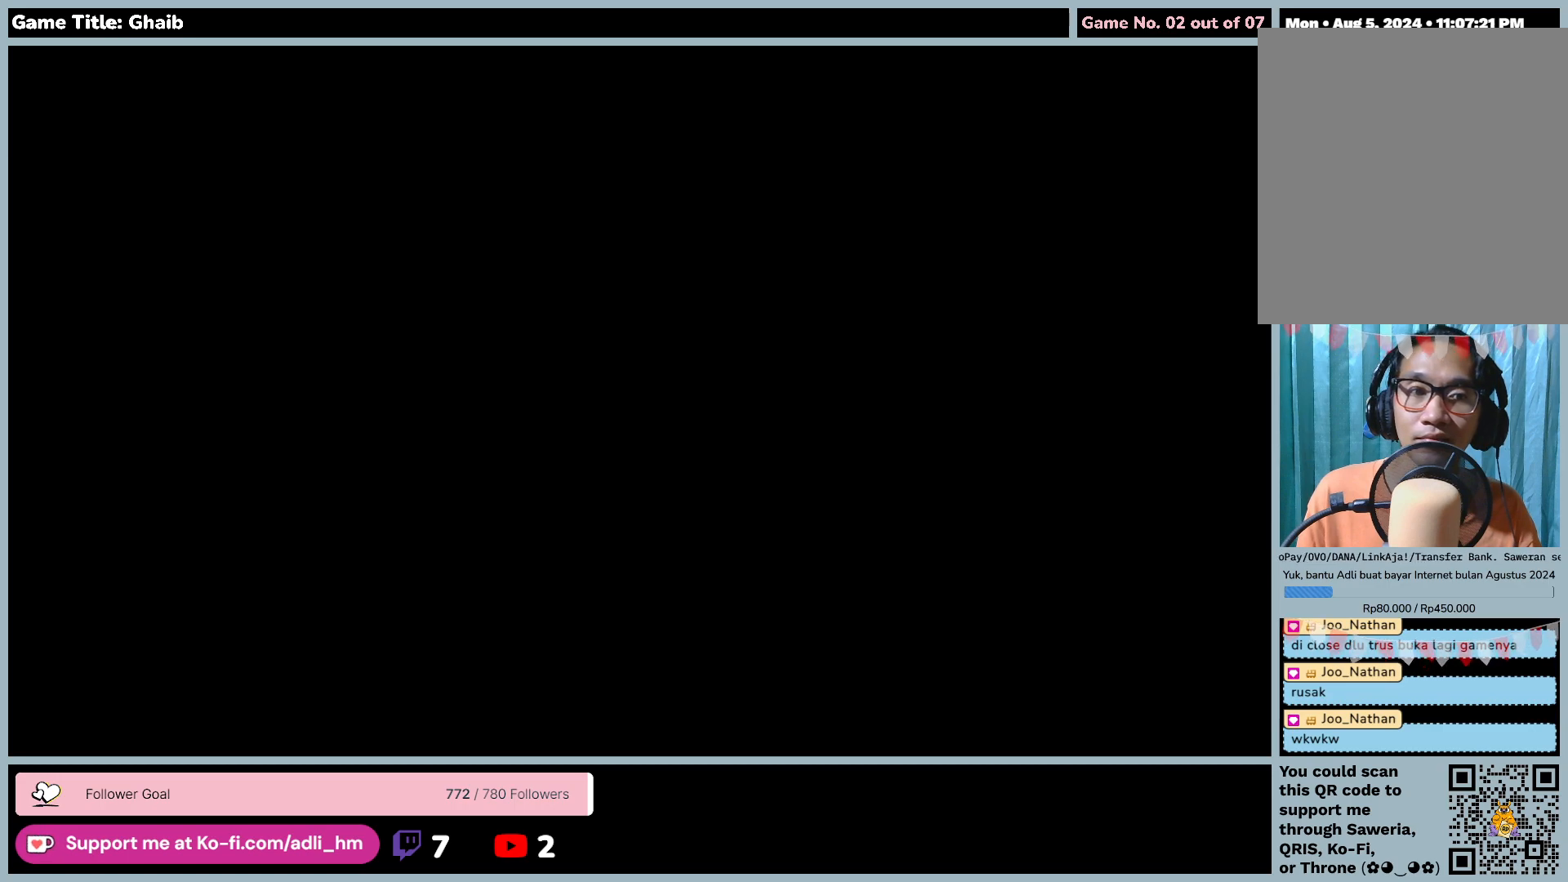
{"keys": [], "mouse": [], "events": []}
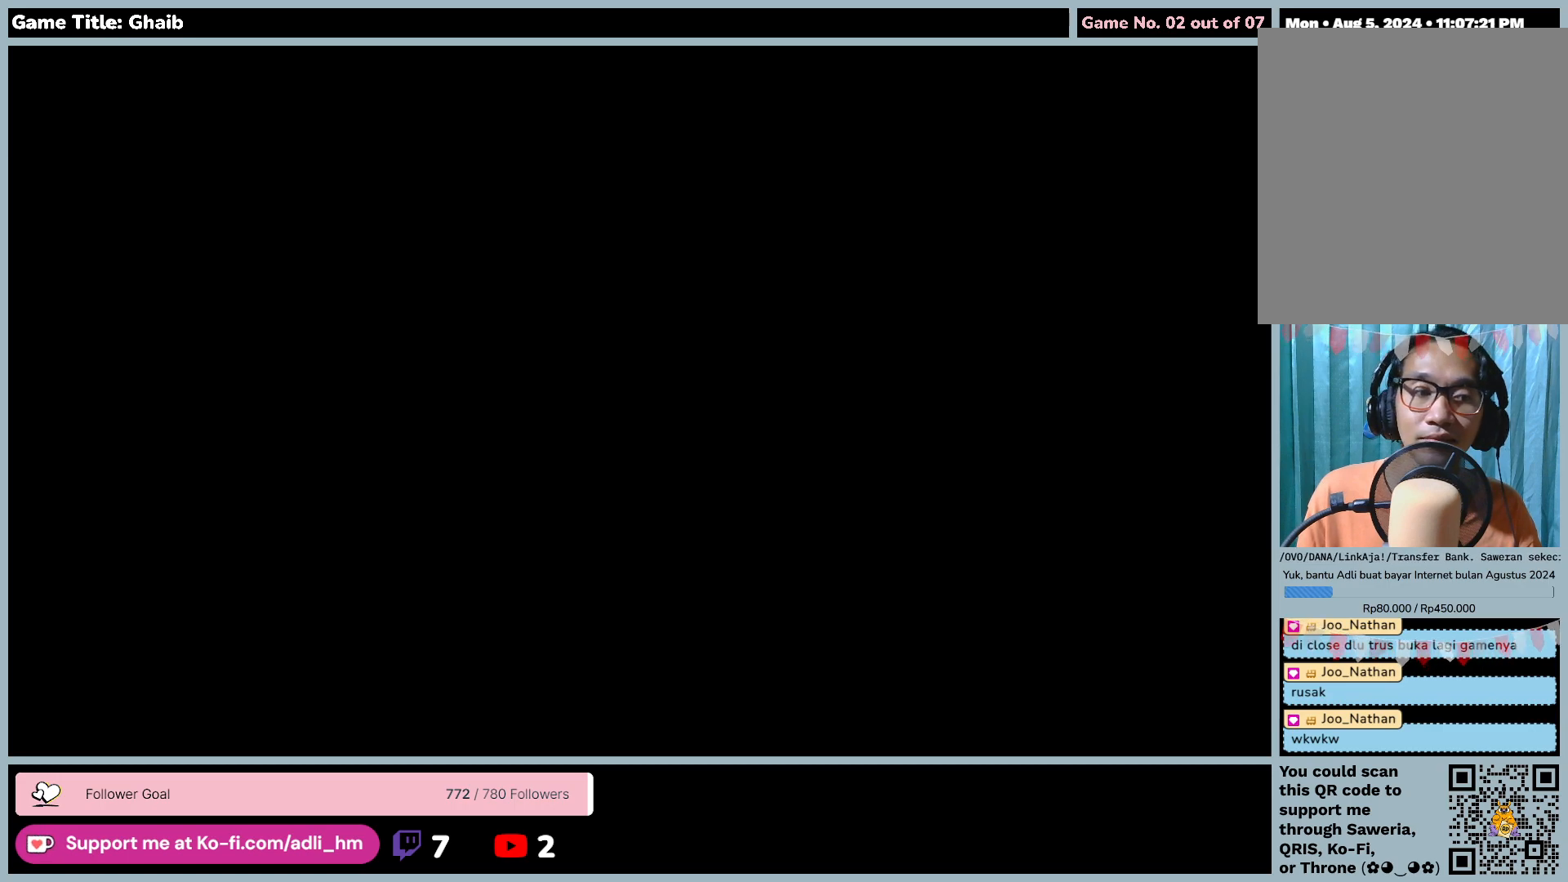
{"keys": [], "mouse": [], "events": [[83, "mouse_left", "down"], [400, "mouse_left", "up"]]}